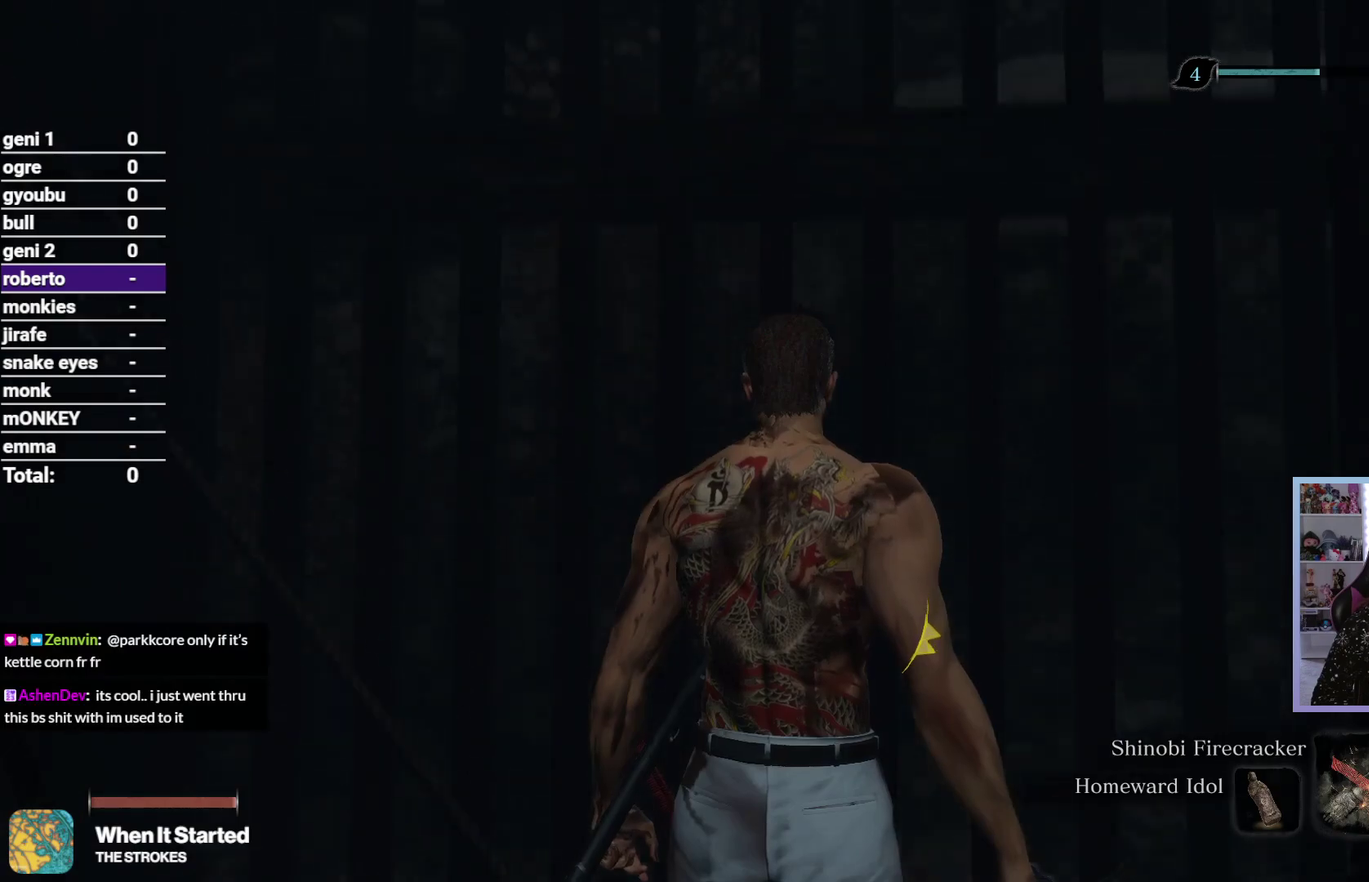
Gameplay with a controller (Xbox layout); each line is a JSON object with the inputs held at the frame after it. "button_events" lists button changes between this image and that frame as [ms after this image, input, new state], when the widget could be followed in between (sticks are given only as held states). Not read: R2.
{"buttons": [], "left_stick": "center", "right_stick": "up", "button_events": []}
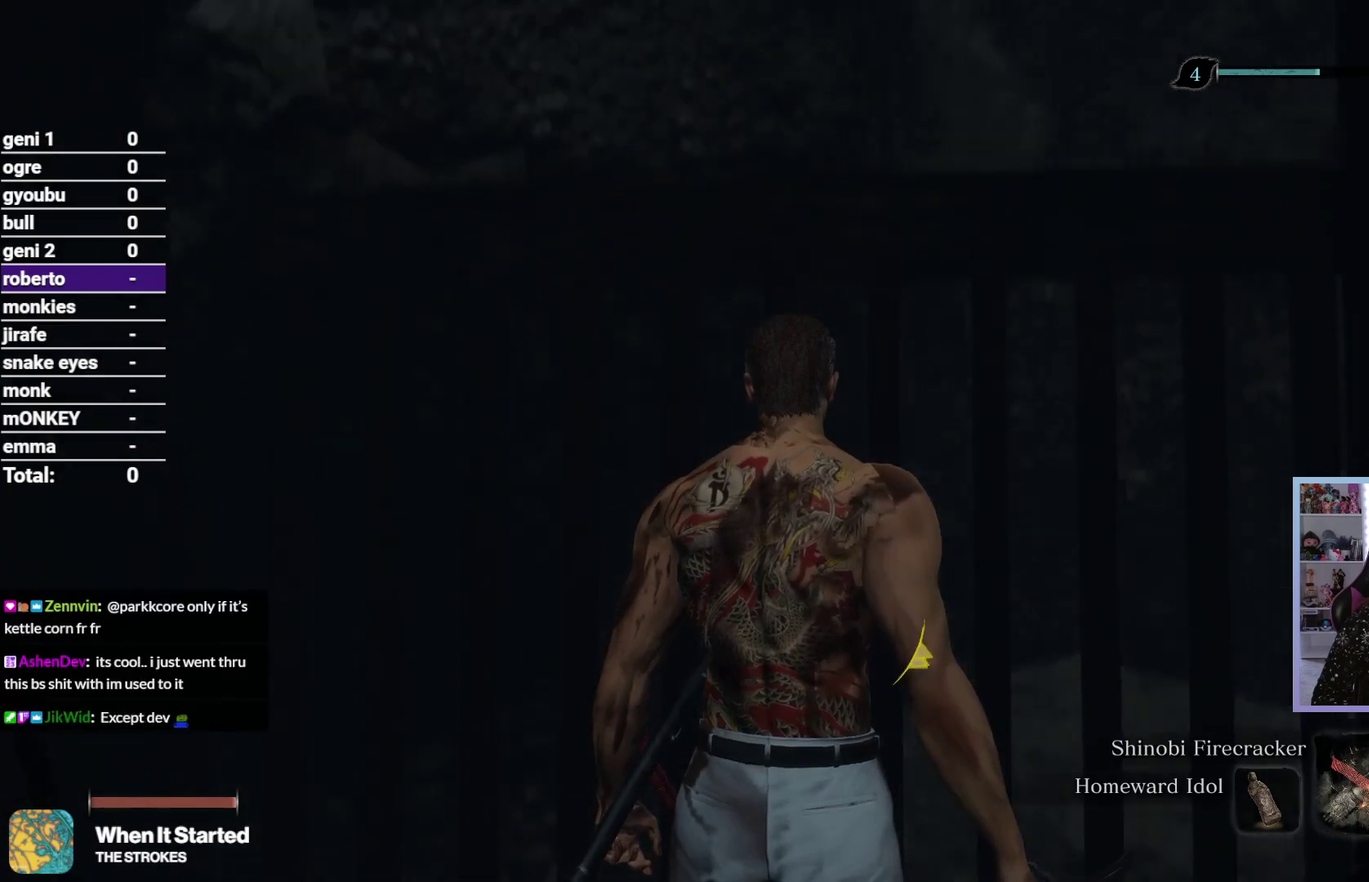
{"buttons": [], "left_stick": "center", "right_stick": "up-left", "button_events": []}
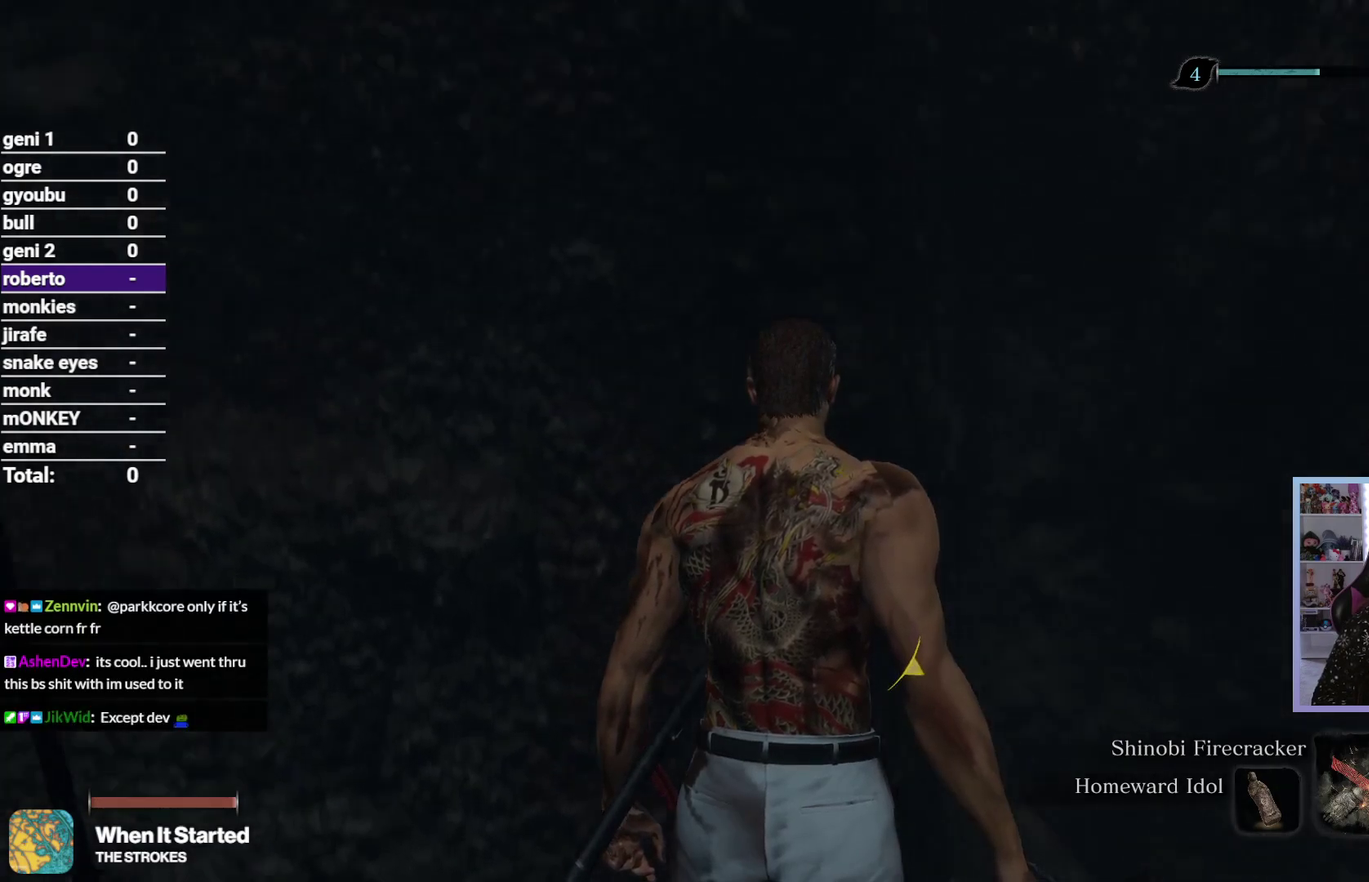
{"buttons": [], "left_stick": "center", "right_stick": "up-left", "button_events": []}
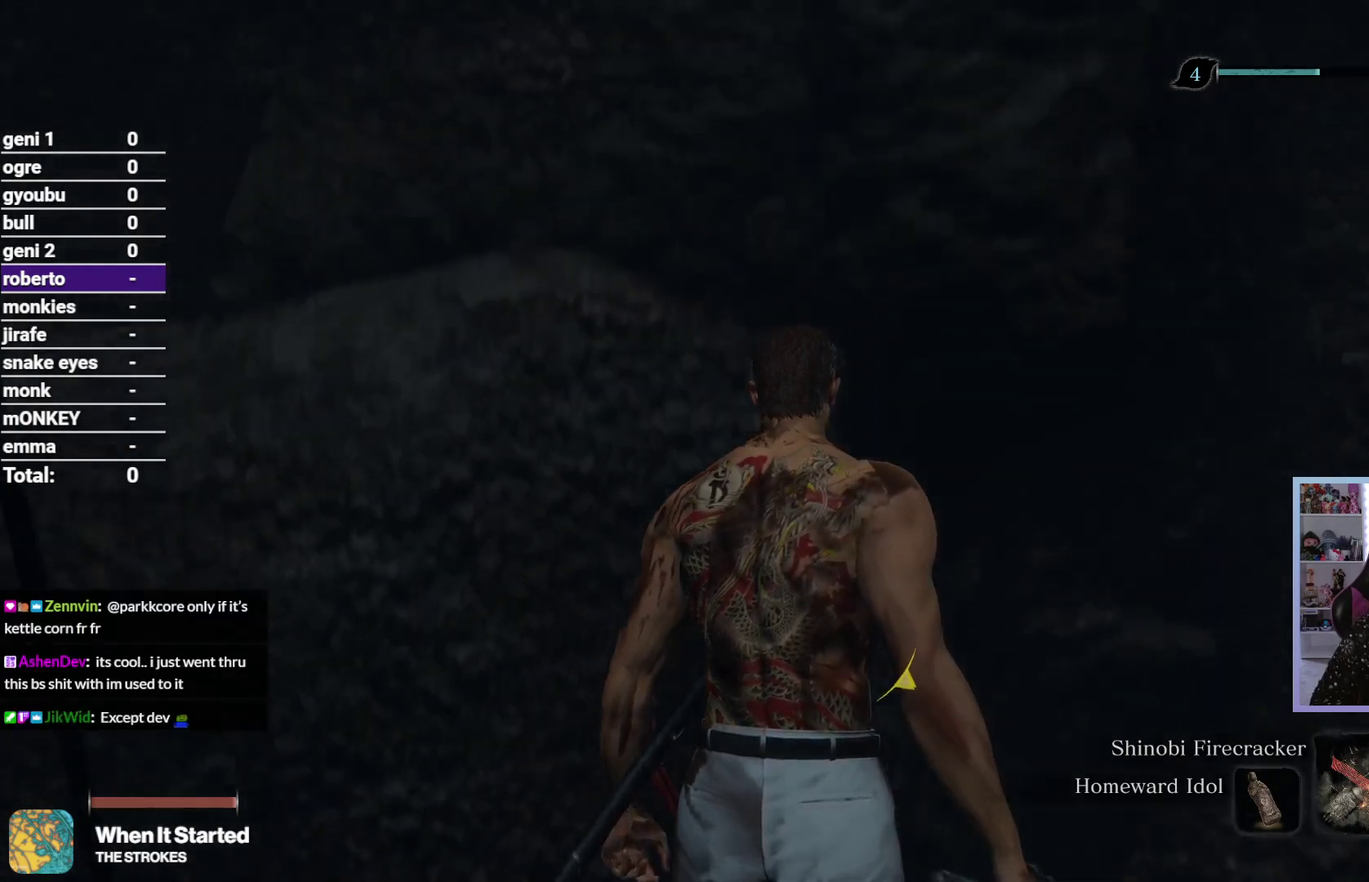
{"buttons": [], "left_stick": "center", "right_stick": "up-left", "button_events": []}
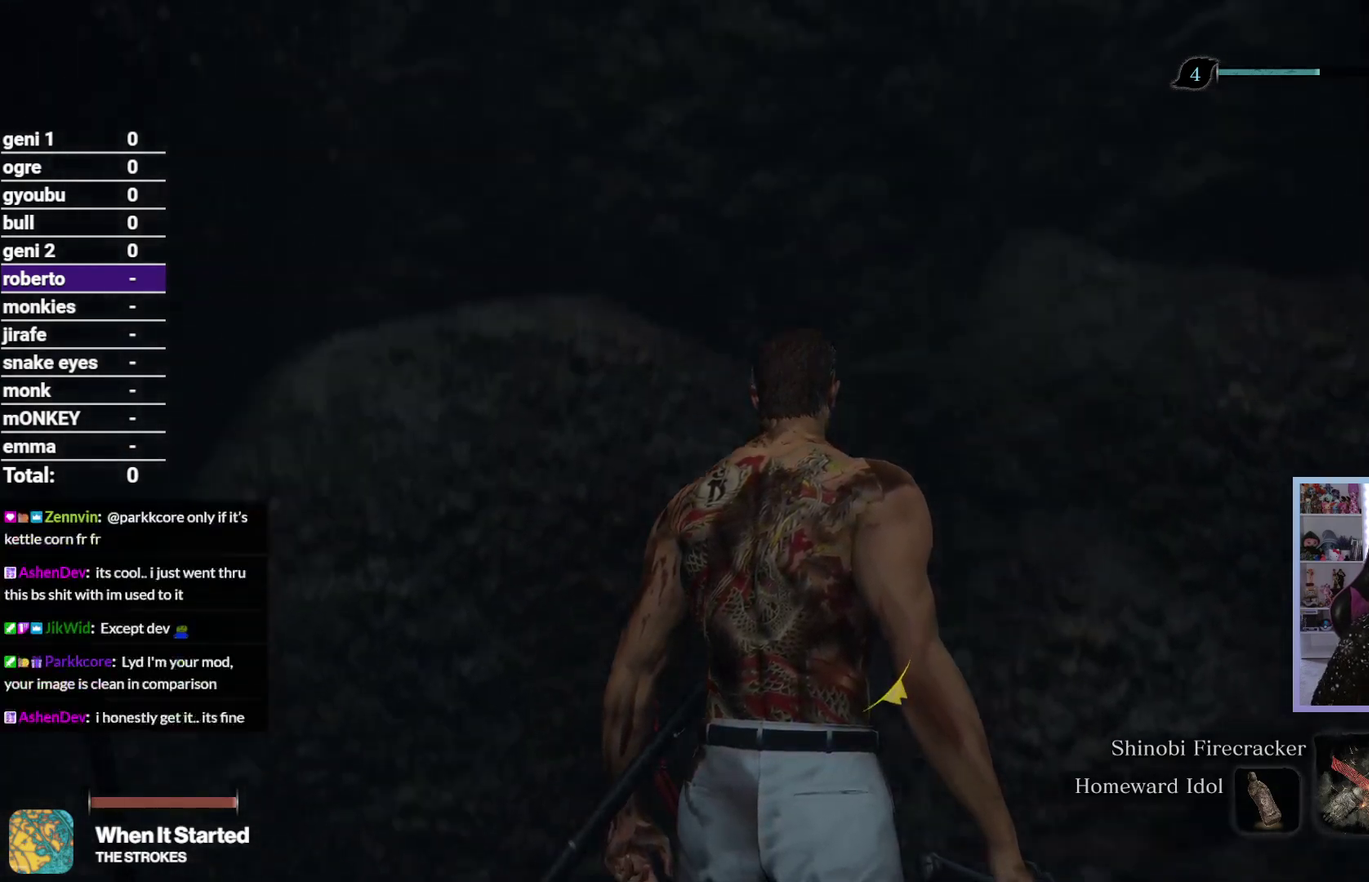
{"buttons": [], "left_stick": "center", "right_stick": "up-left", "button_events": []}
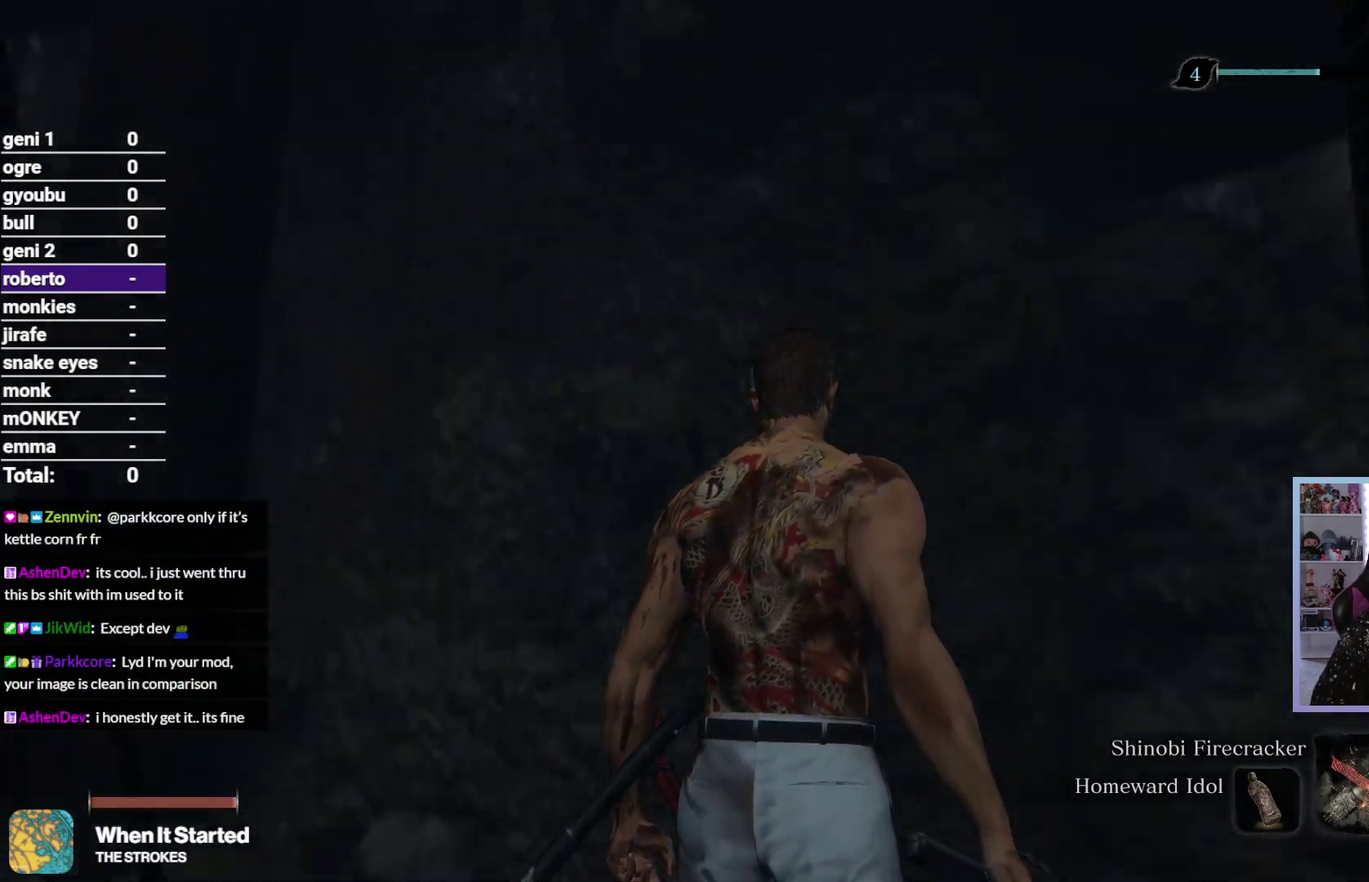
{"buttons": [], "left_stick": "center", "right_stick": "up-left", "button_events": []}
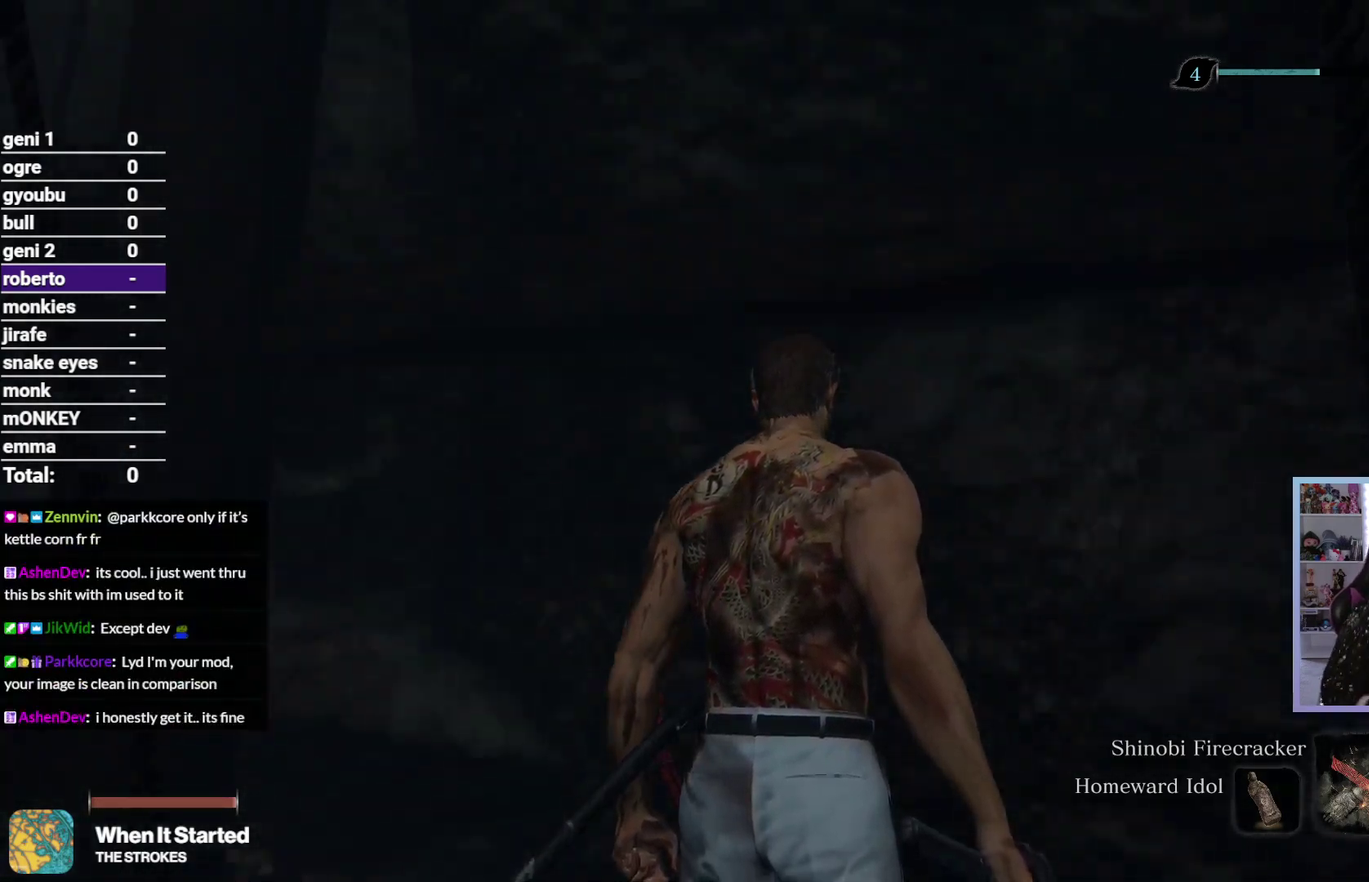
{"buttons": [], "left_stick": "center", "right_stick": "up-left", "button_events": []}
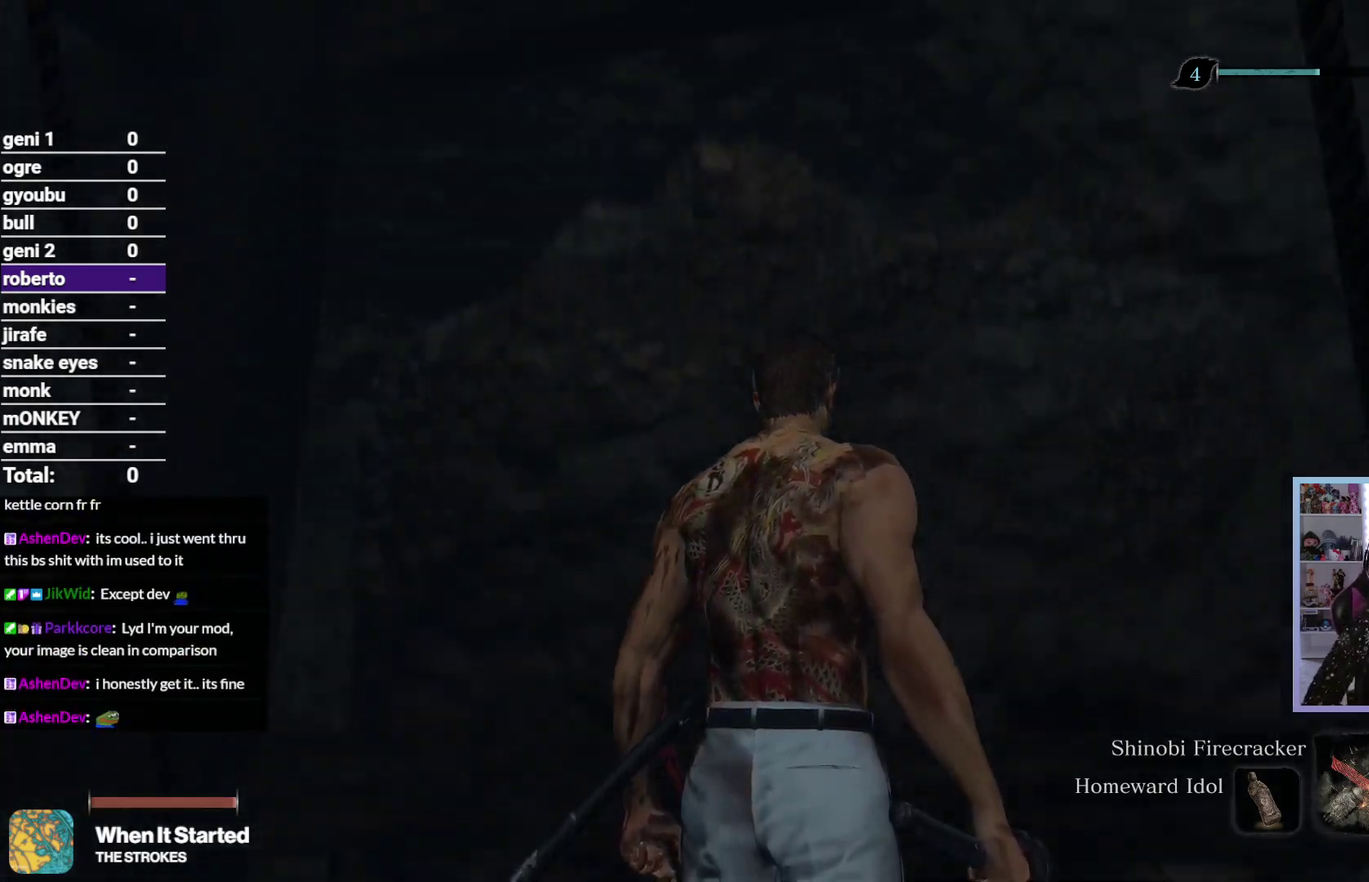
{"buttons": [], "left_stick": "center", "right_stick": "up-left", "button_events": []}
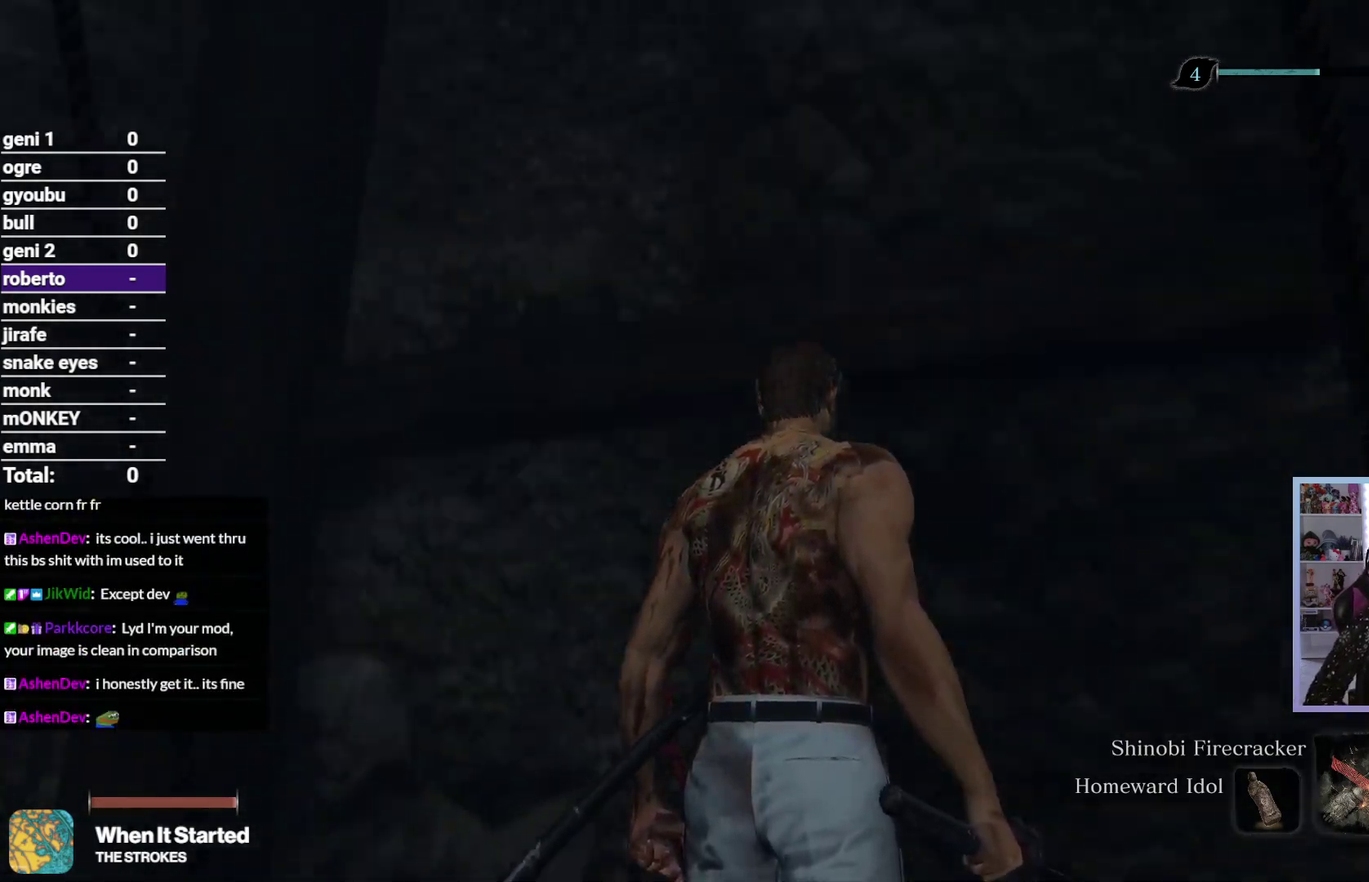
{"buttons": [], "left_stick": "center", "right_stick": "up-left", "button_events": []}
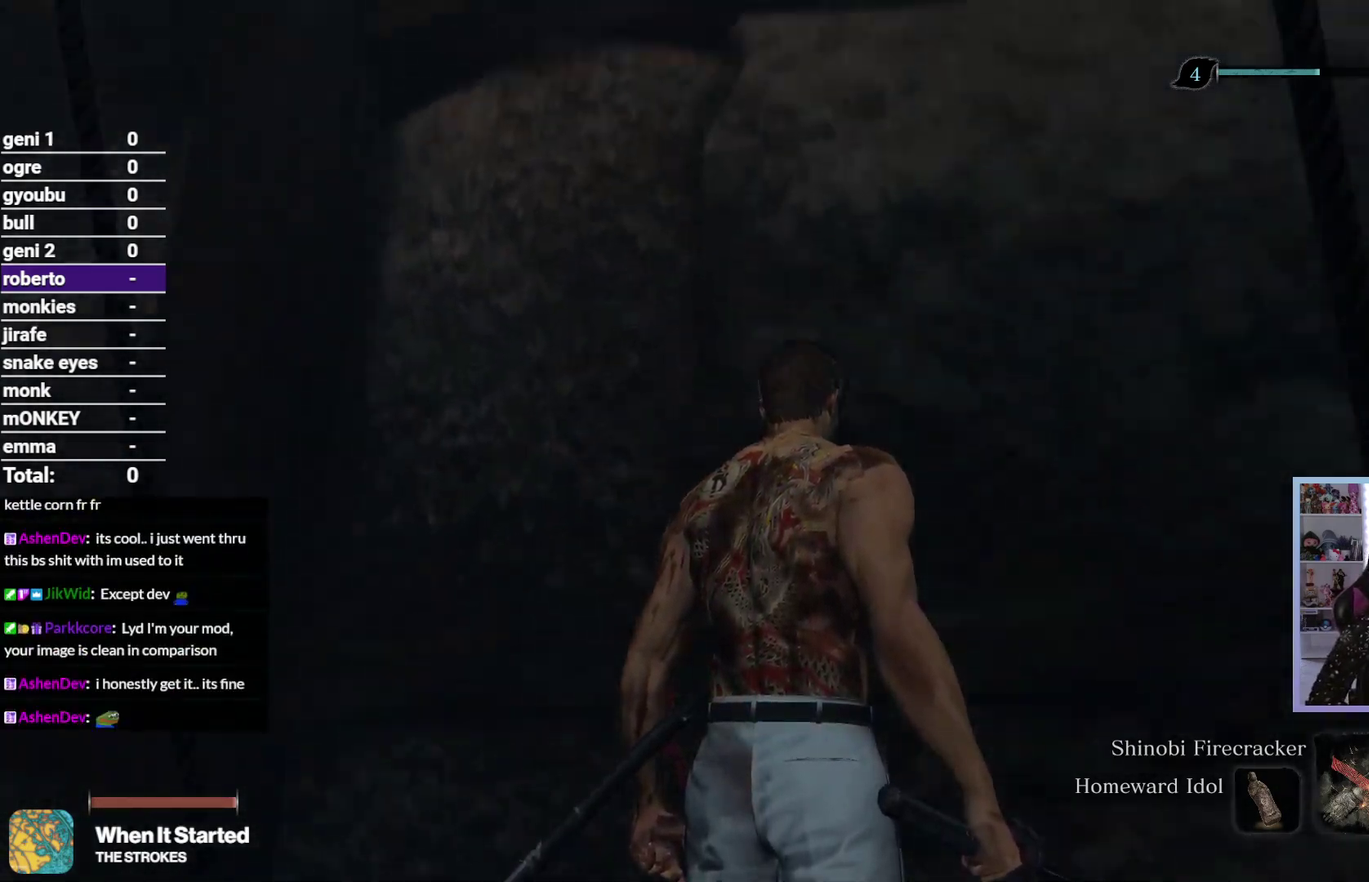
{"buttons": [], "left_stick": "center", "right_stick": "up-left", "button_events": []}
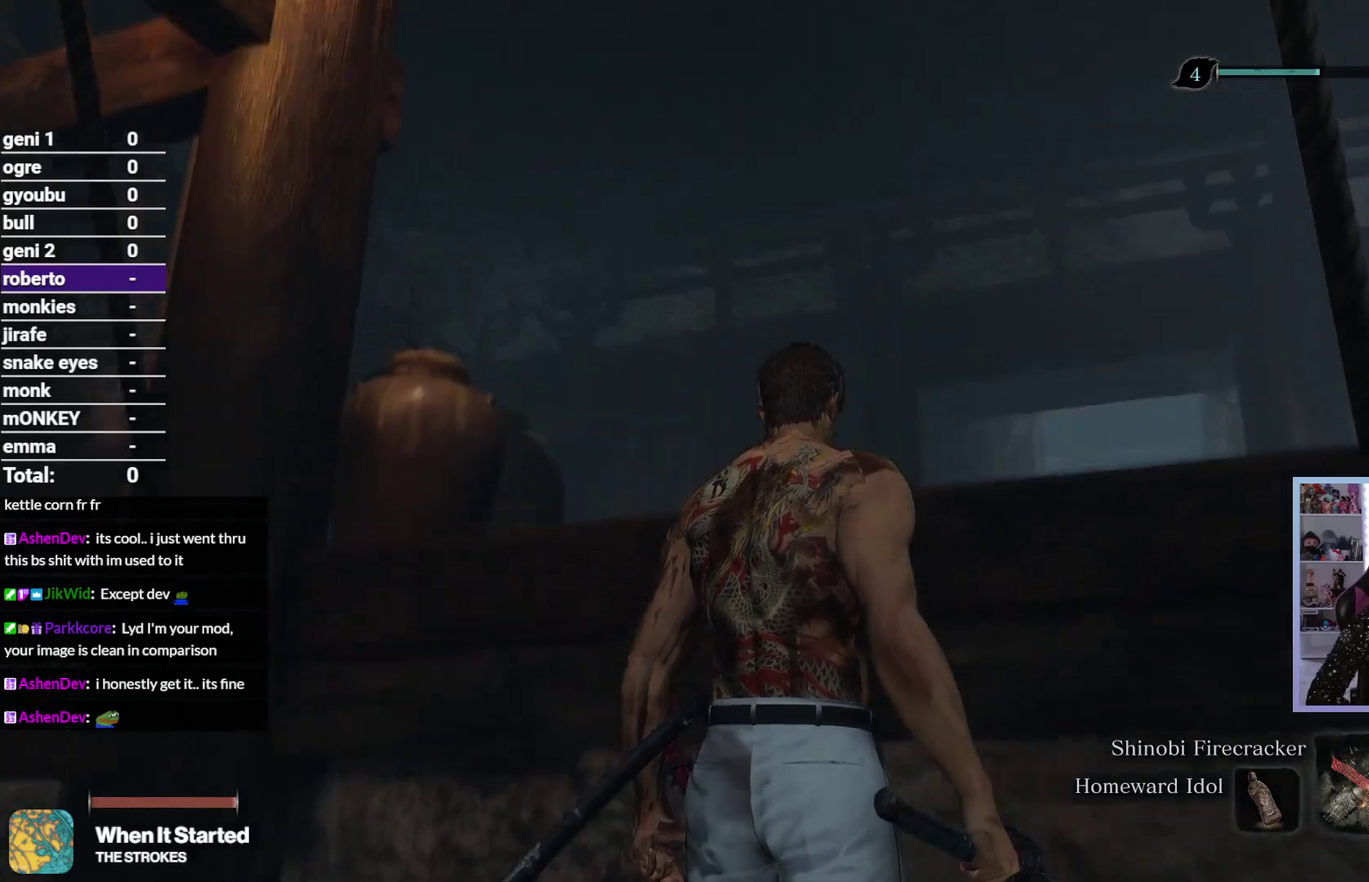
{"buttons": [], "left_stick": "center", "right_stick": "up-left", "button_events": []}
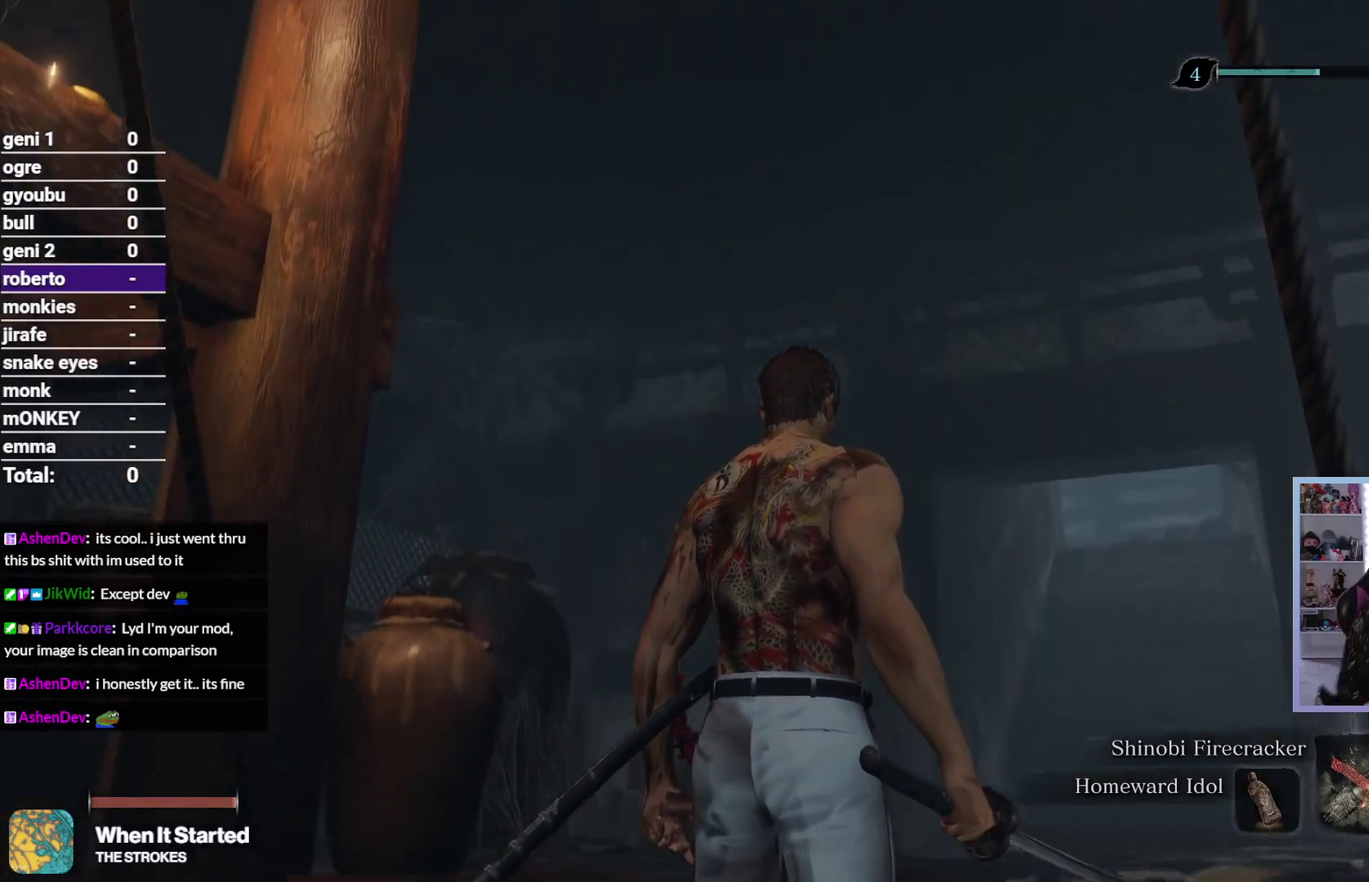
{"buttons": [], "left_stick": "center", "right_stick": "left", "button_events": []}
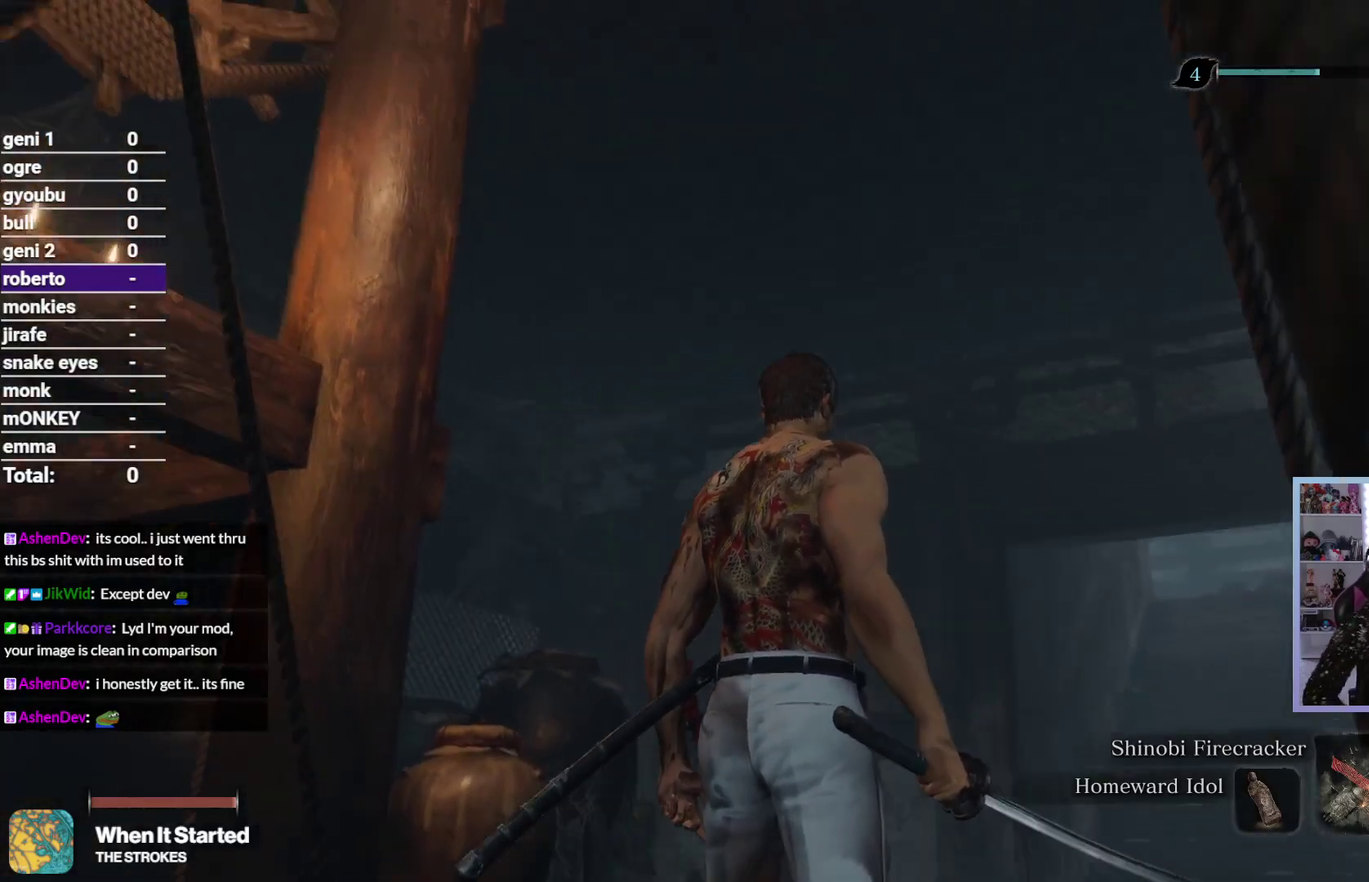
{"buttons": [], "left_stick": "up", "right_stick": "center", "button_events": []}
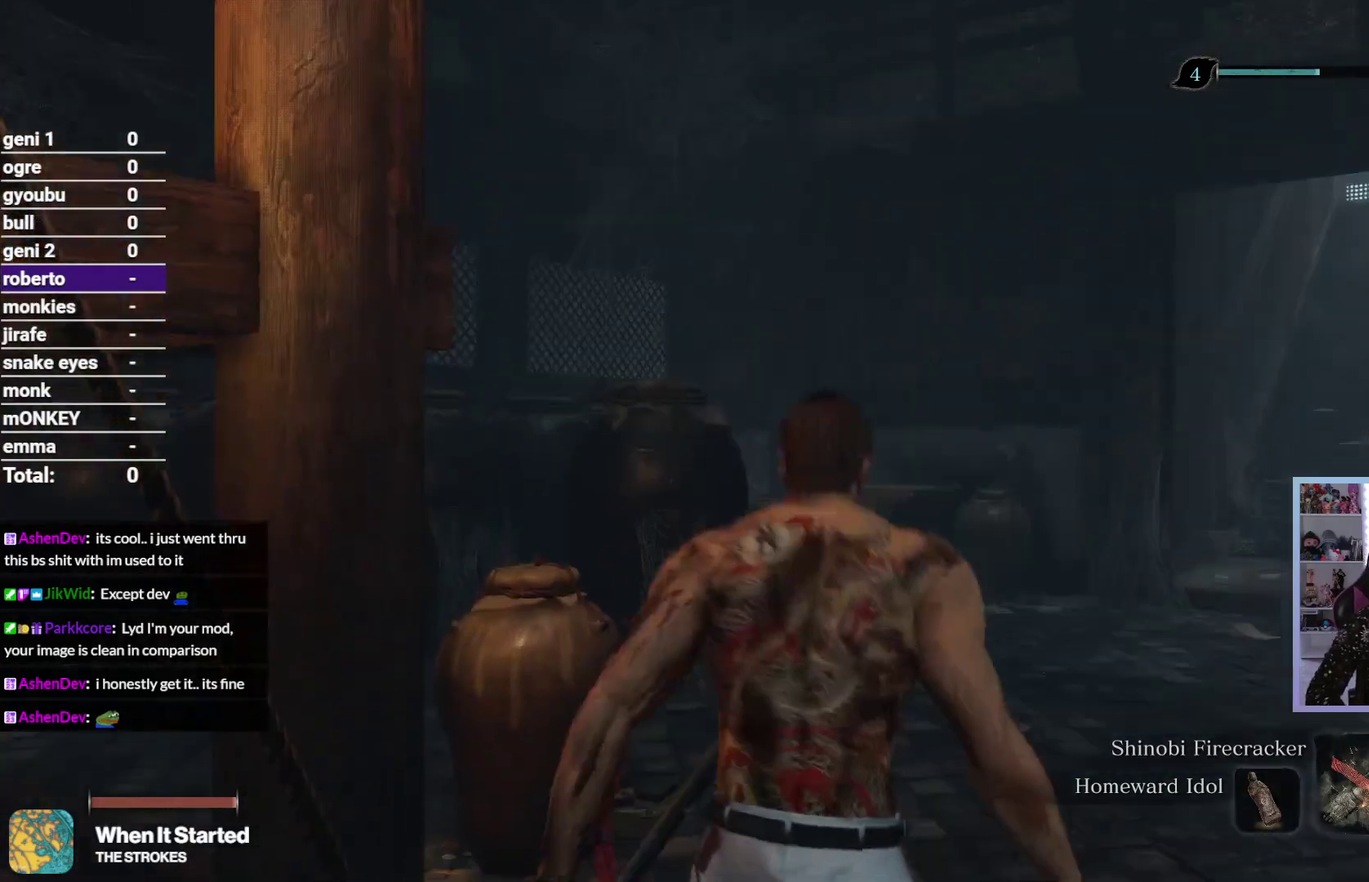
{"buttons": [], "left_stick": "up", "right_stick": "down-left", "button_events": []}
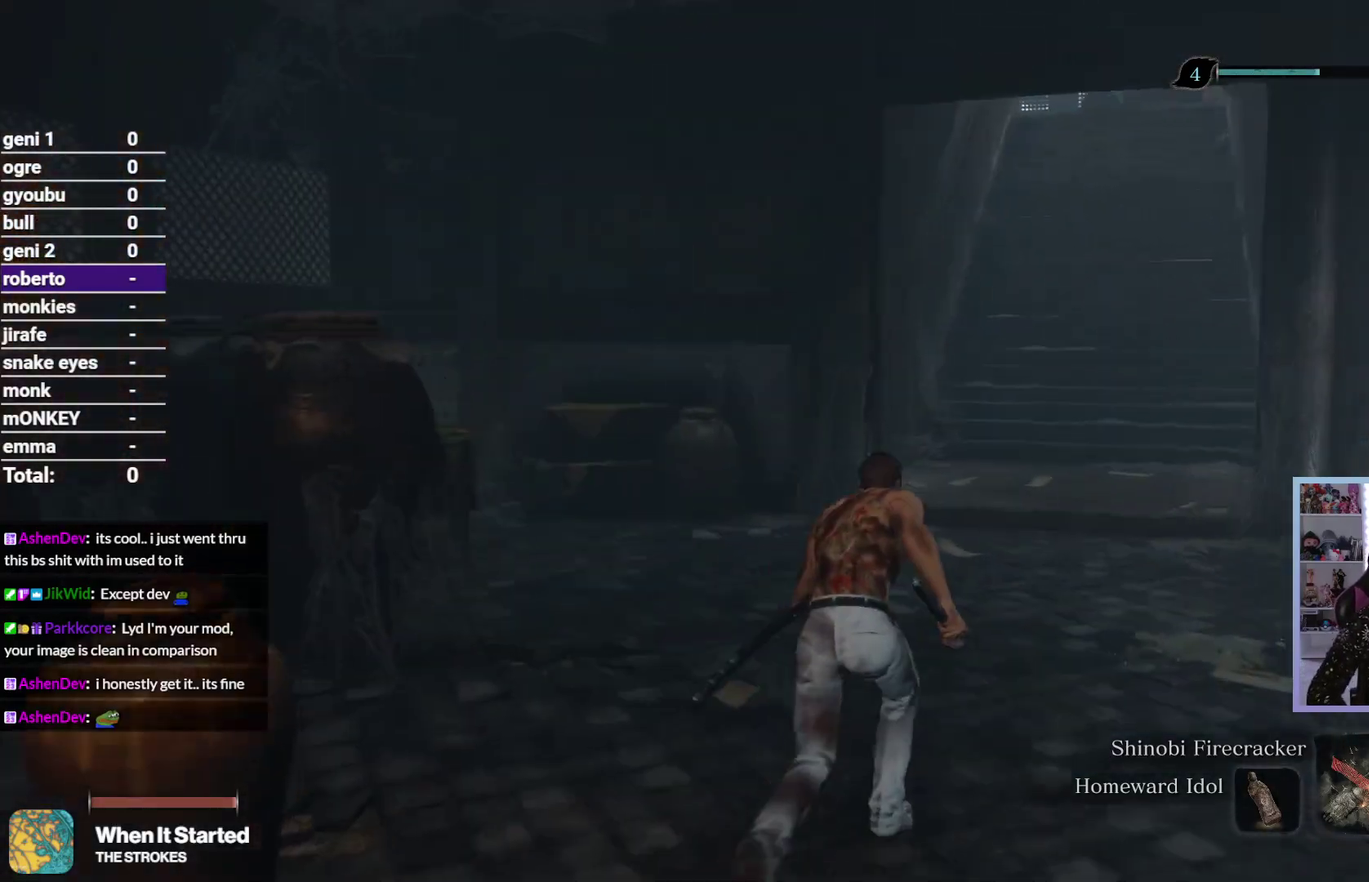
{"buttons": [], "left_stick": "up", "right_stick": "down-left", "button_events": []}
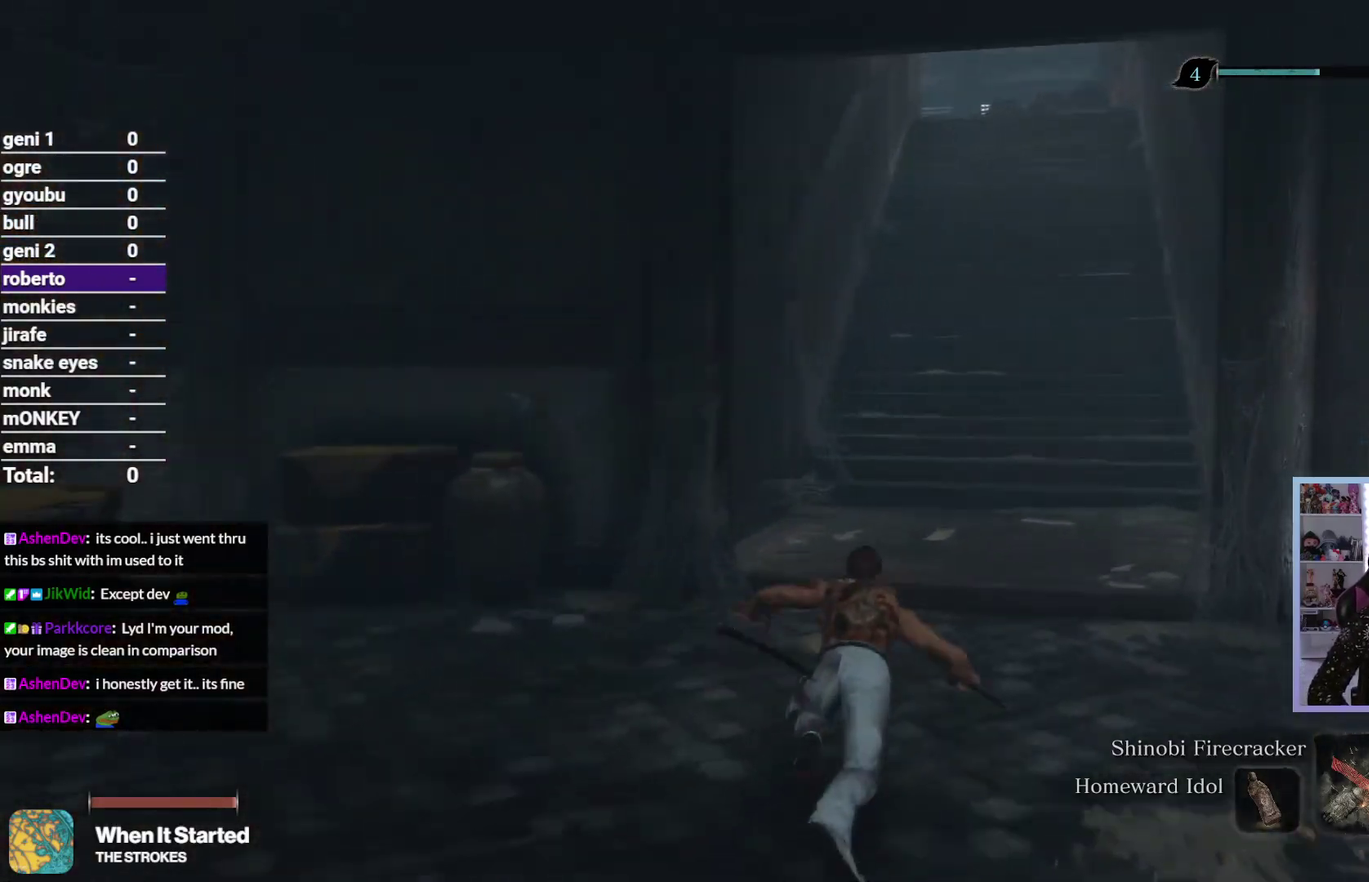
{"buttons": [], "left_stick": "up", "right_stick": "center", "button_events": []}
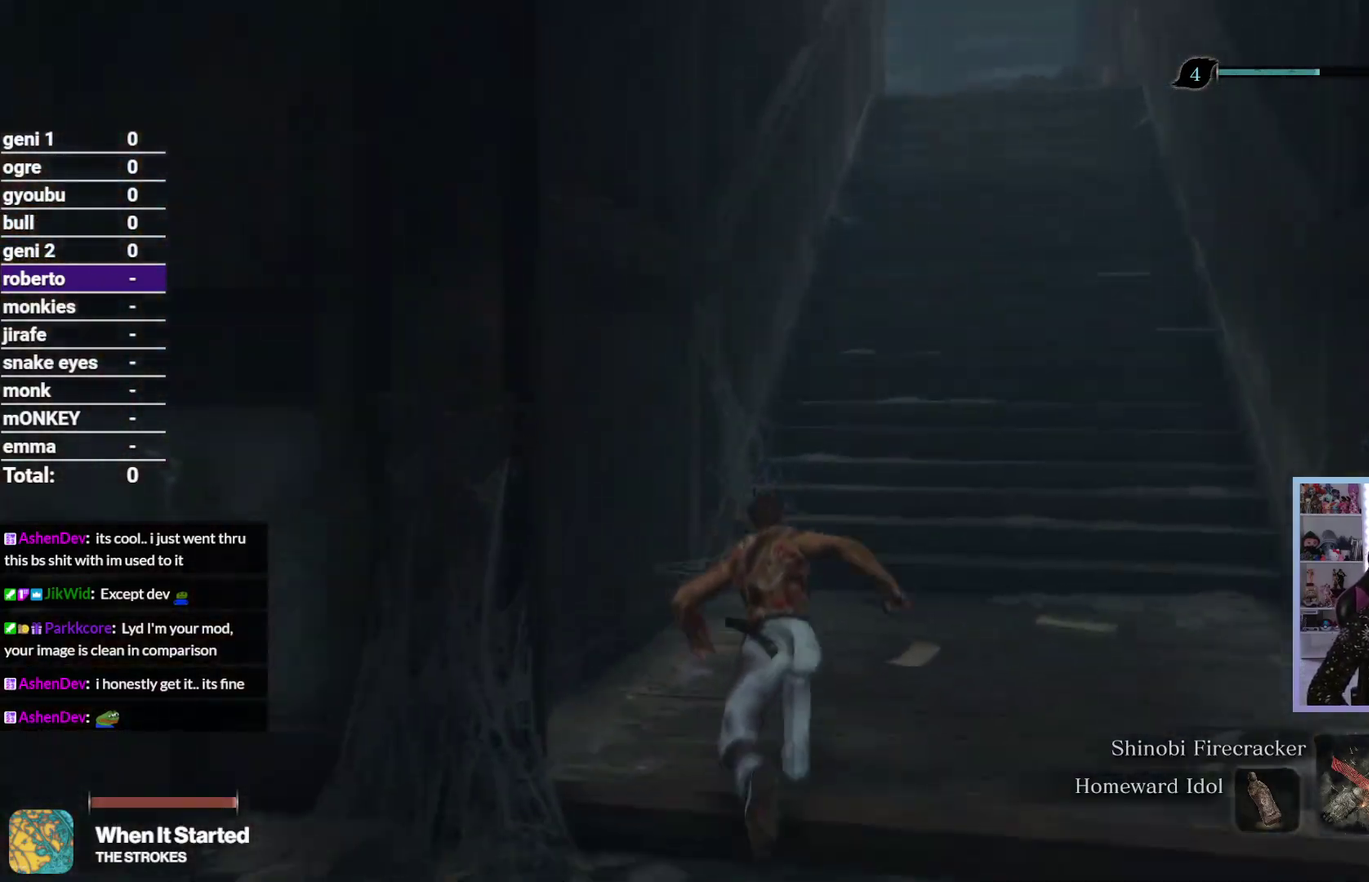
{"buttons": [], "left_stick": "up", "right_stick": "center", "button_events": []}
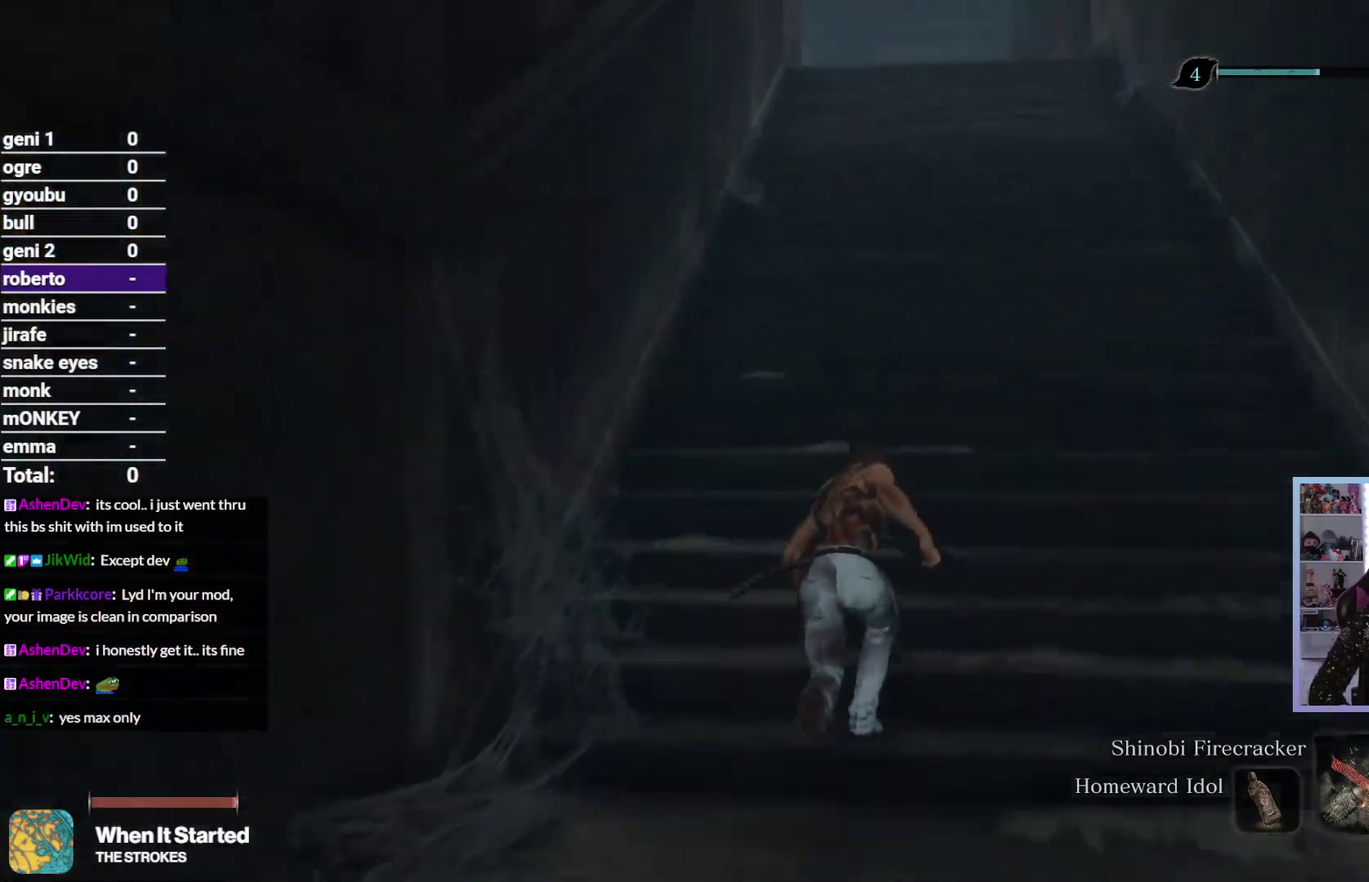
{"buttons": [], "left_stick": "up", "right_stick": "down-left", "button_events": []}
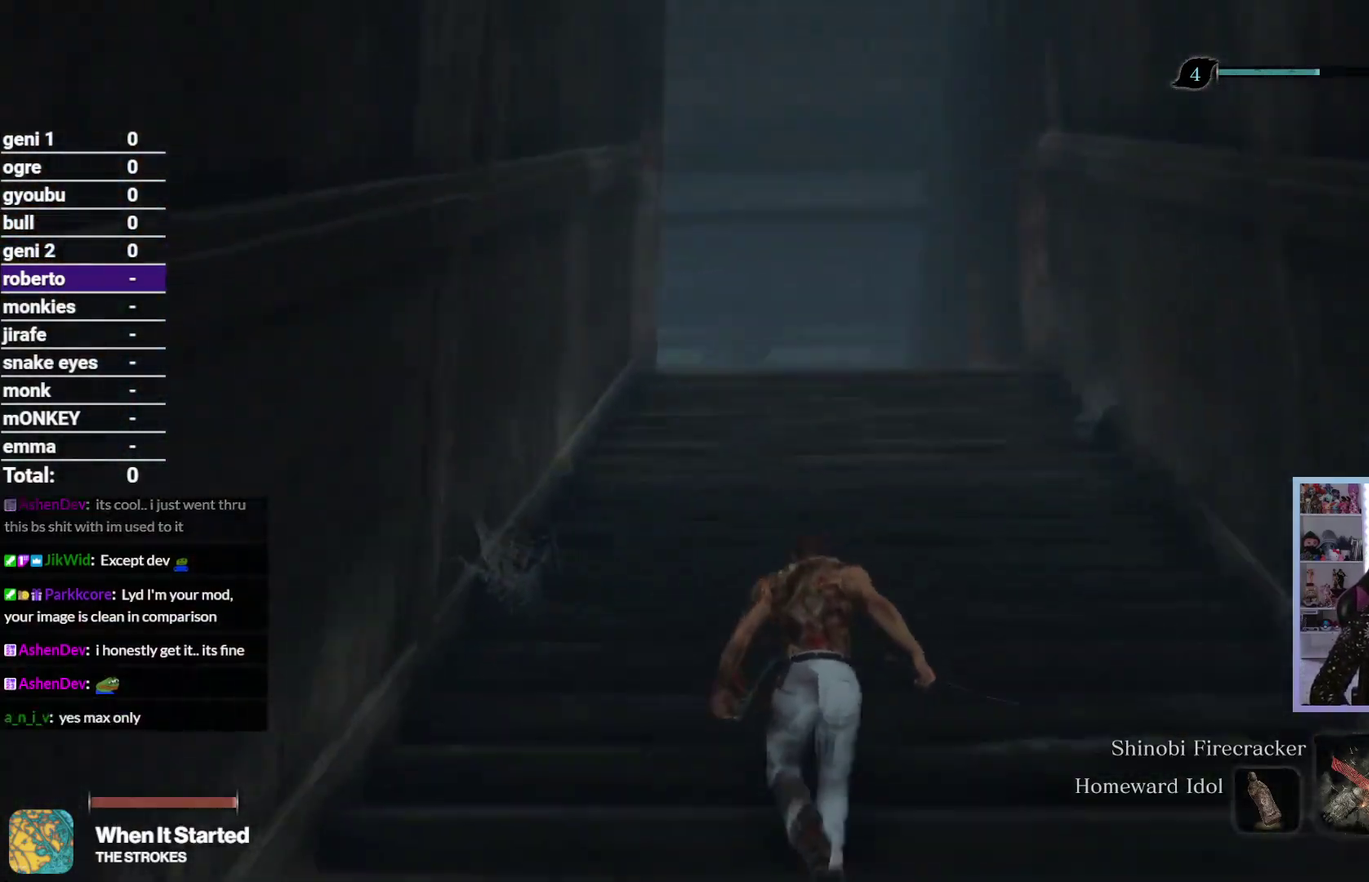
{"buttons": [], "left_stick": "up", "right_stick": "down-left", "button_events": []}
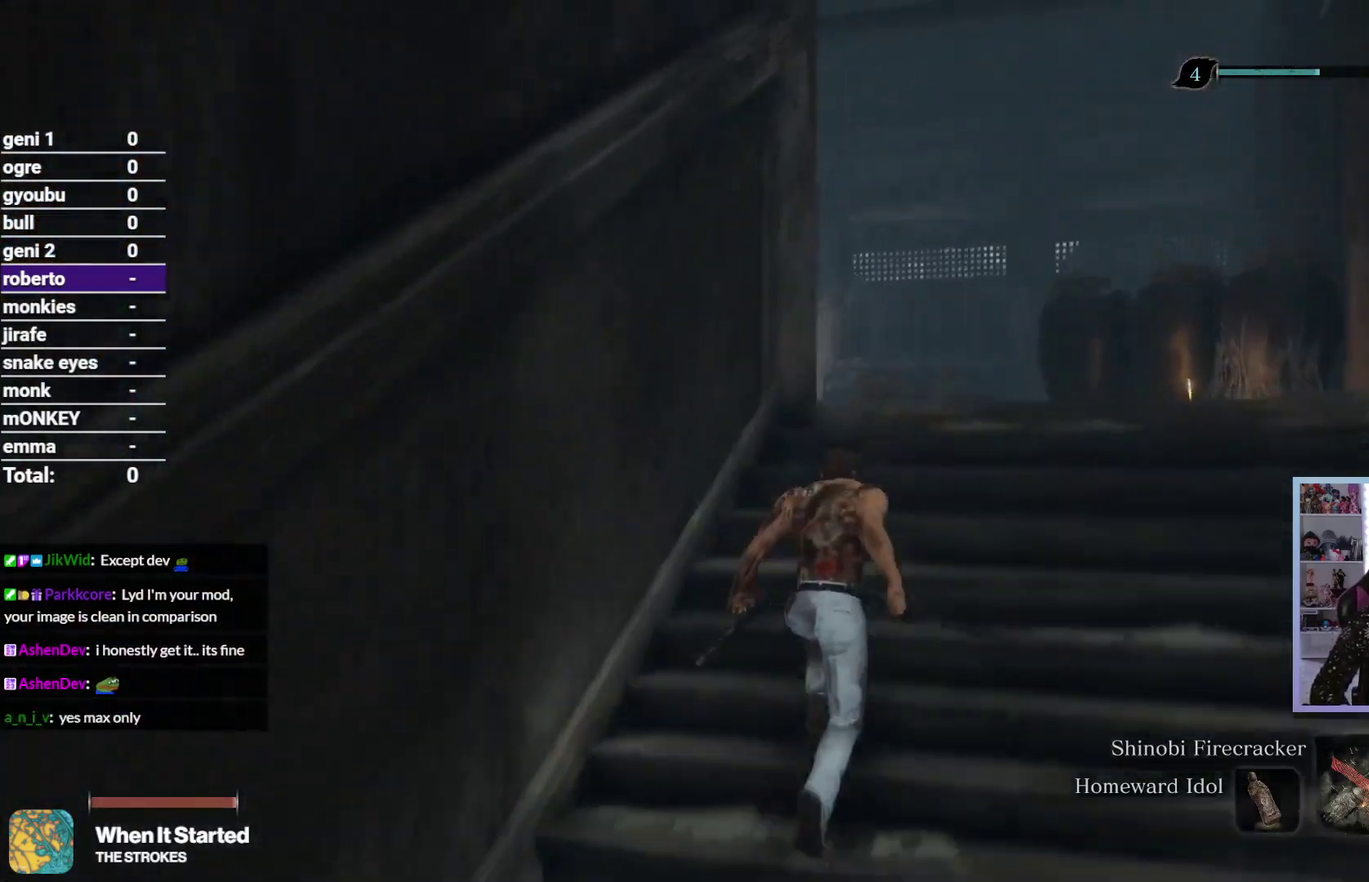
{"buttons": [], "left_stick": "up", "right_stick": "down-left", "button_events": []}
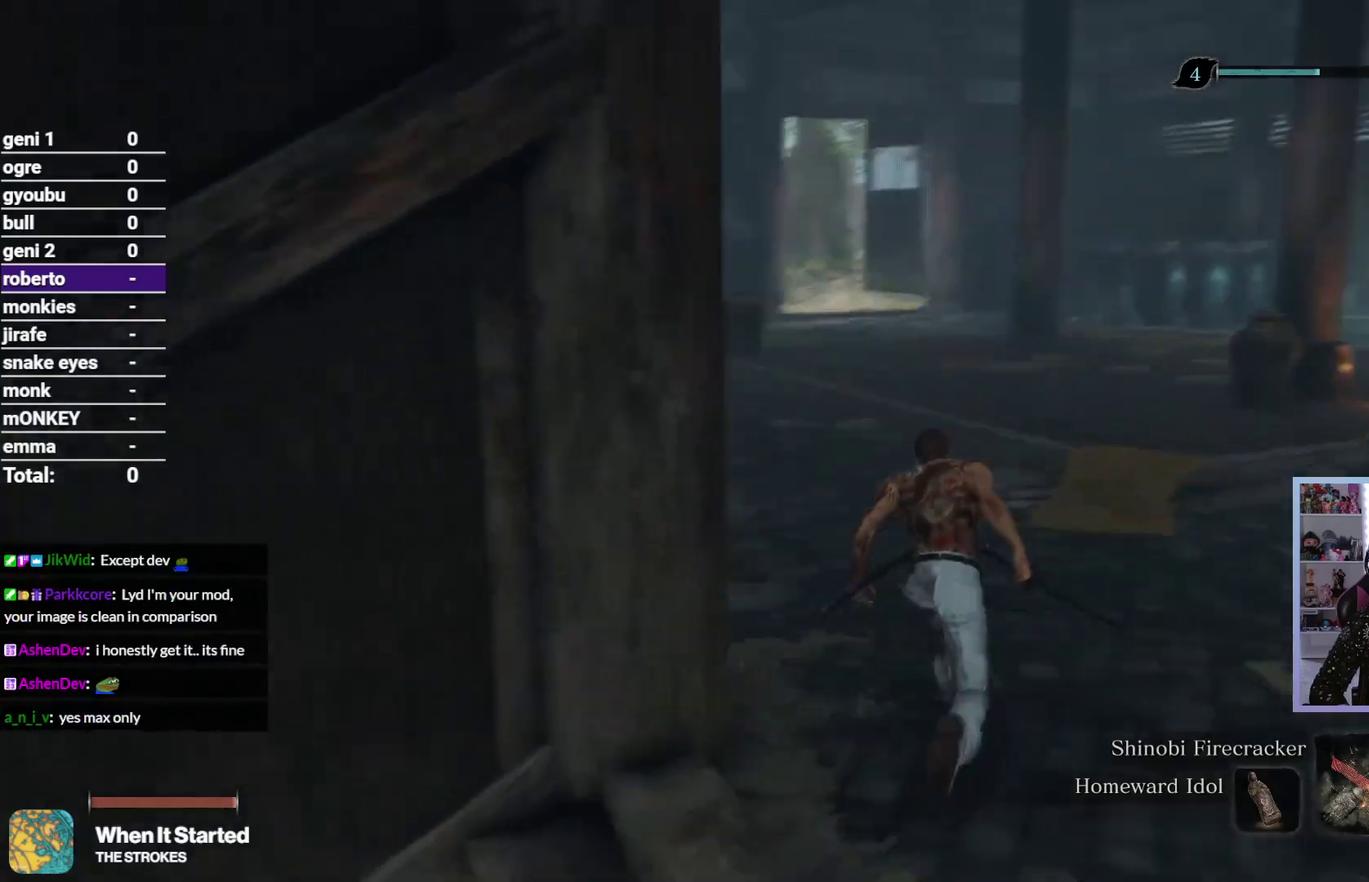
{"buttons": [], "left_stick": "up", "right_stick": "right", "button_events": []}
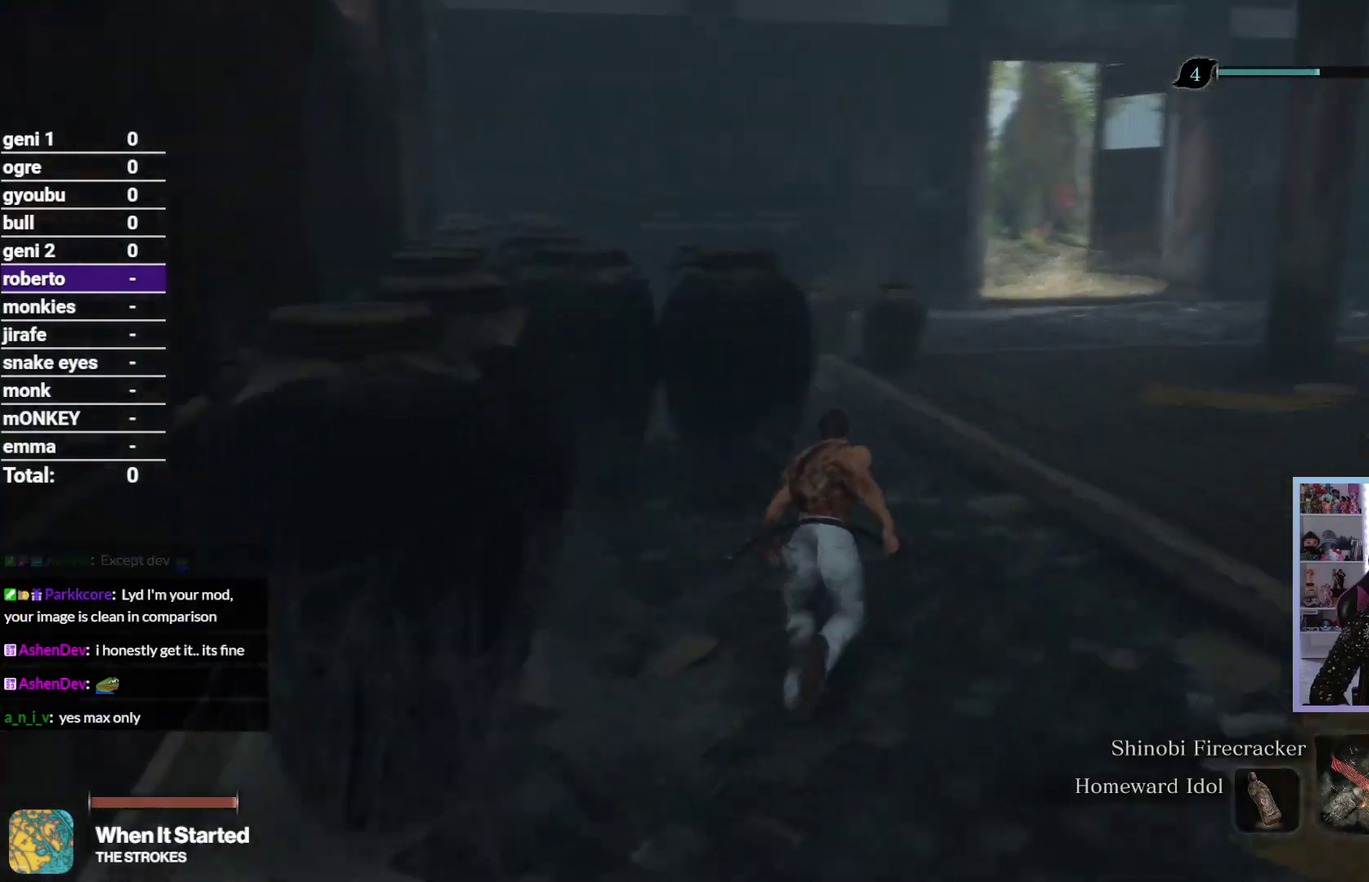
{"buttons": [], "left_stick": "up", "right_stick": "center", "button_events": []}
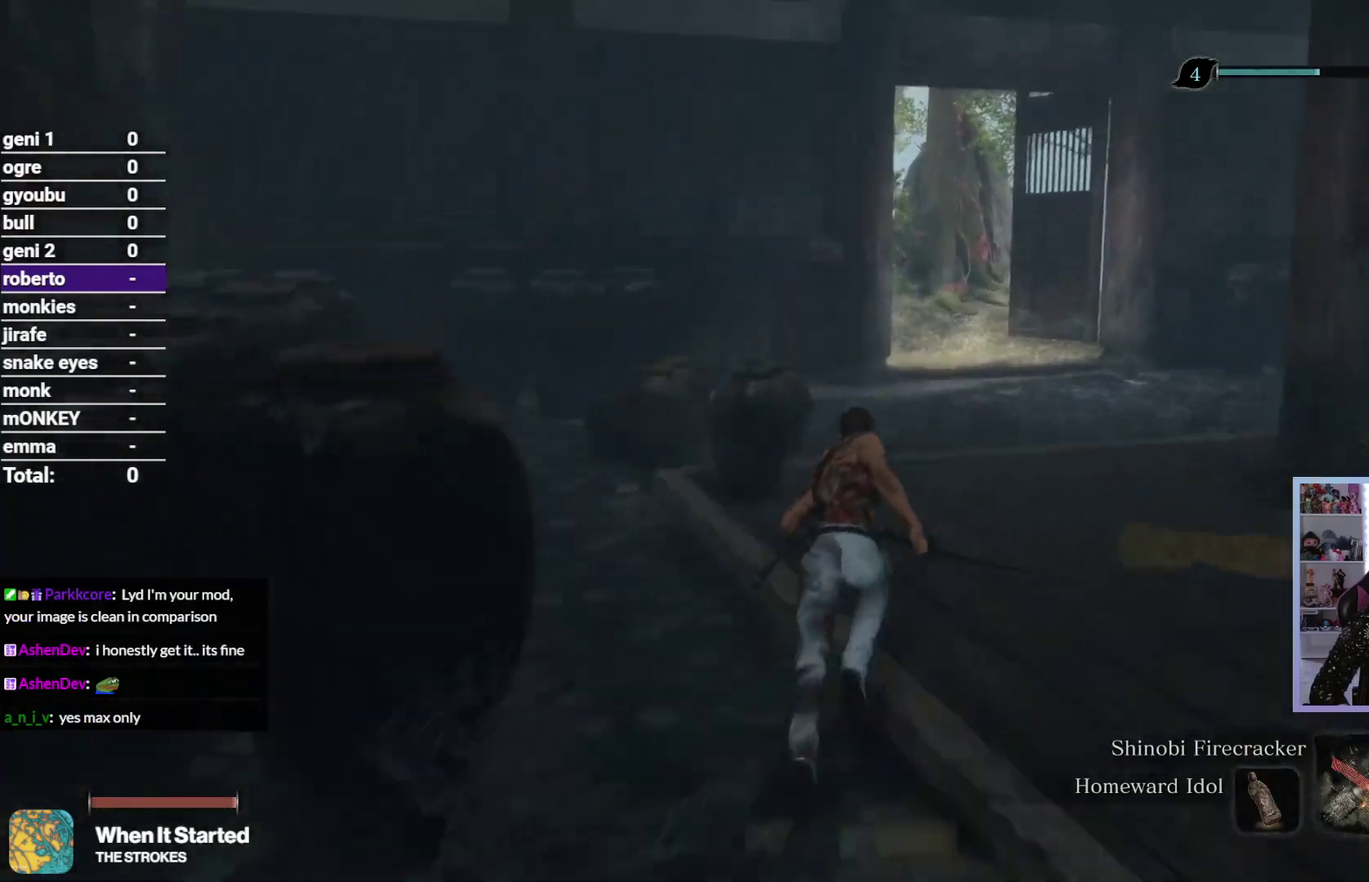
{"buttons": [], "left_stick": "up", "right_stick": "up-right", "button_events": []}
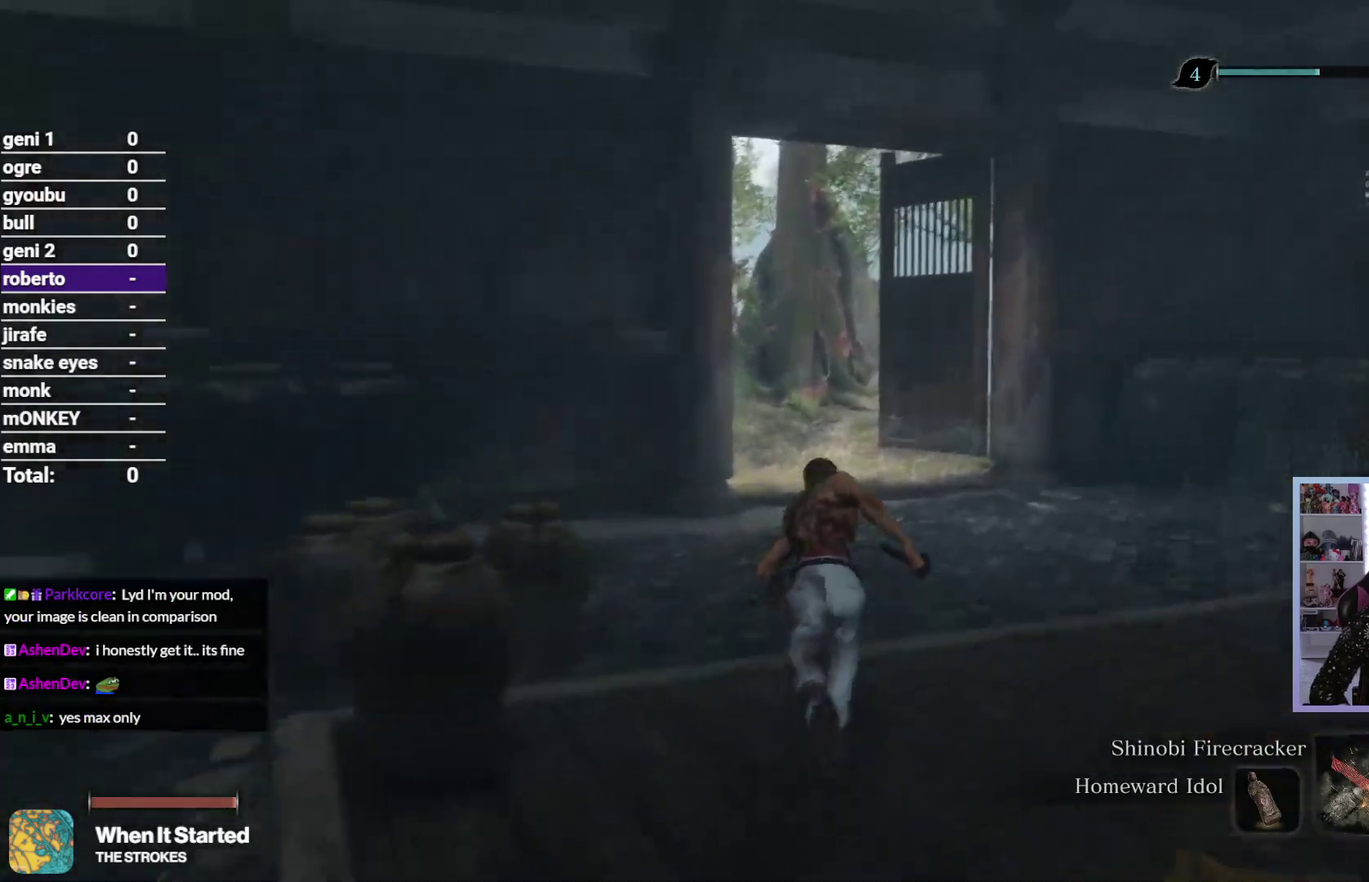
{"buttons": [], "left_stick": "up", "right_stick": "center", "button_events": []}
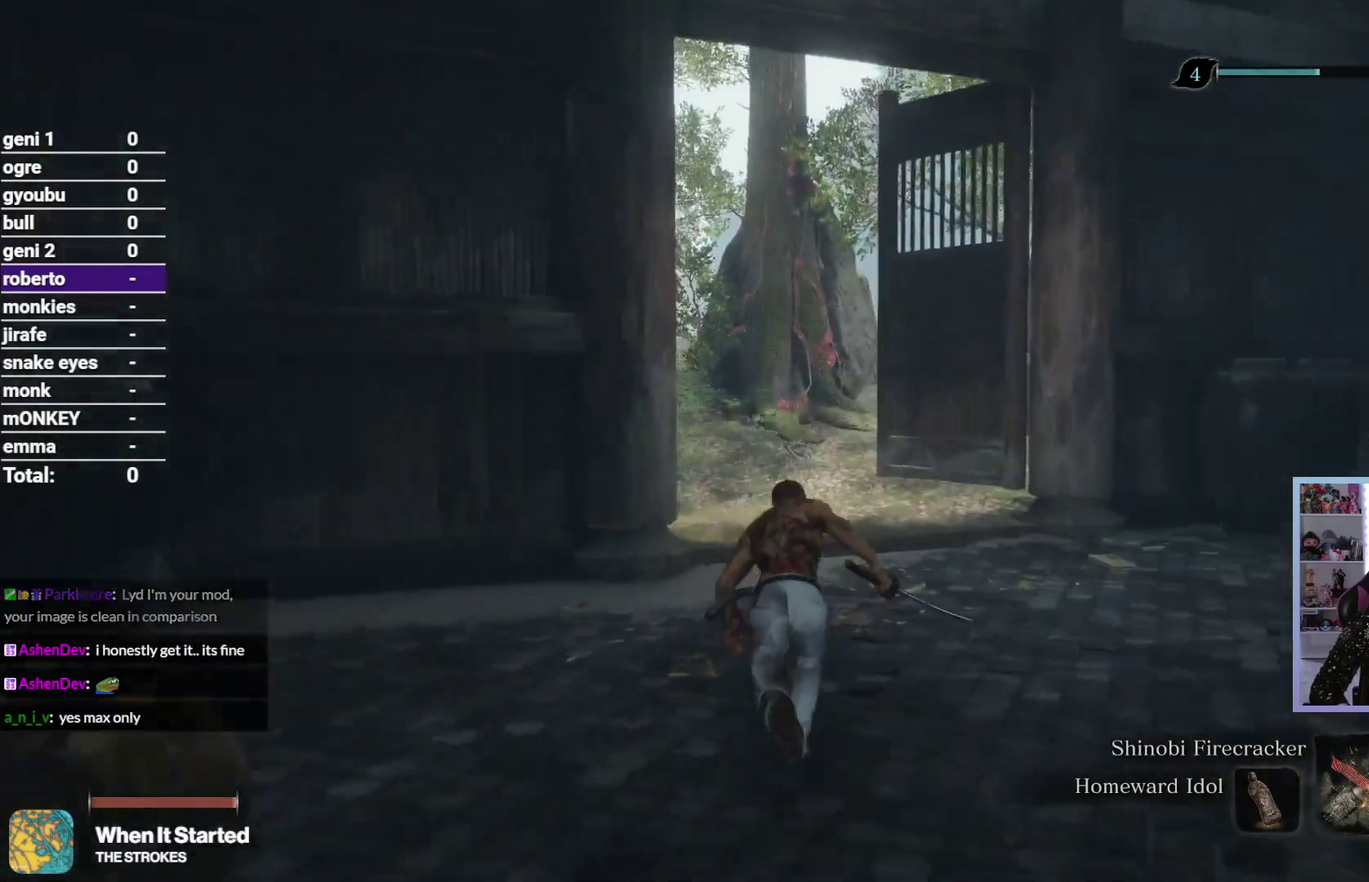
{"buttons": [], "left_stick": "up", "right_stick": "down-left", "button_events": []}
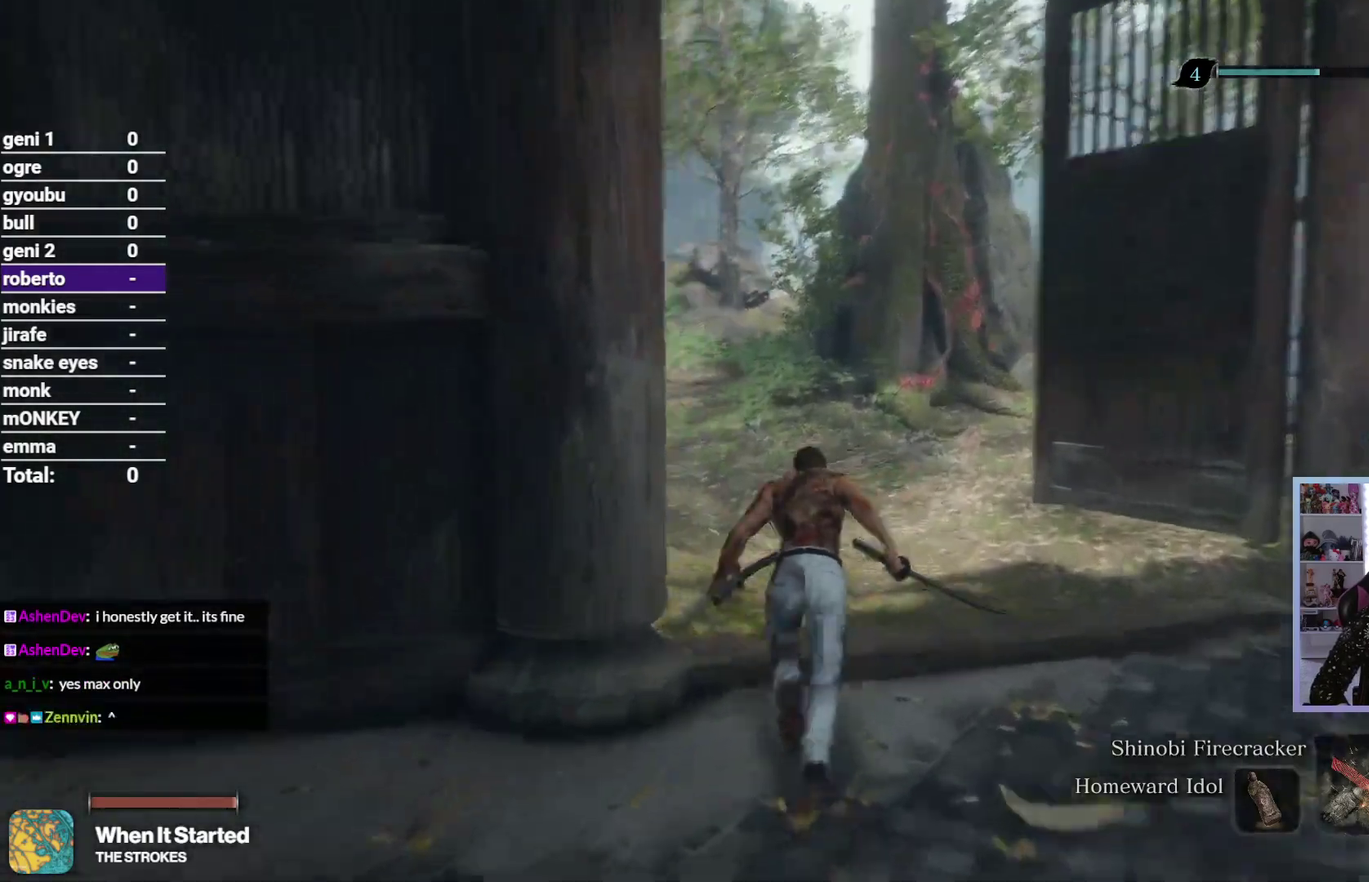
{"buttons": [], "left_stick": "up", "right_stick": "left", "button_events": []}
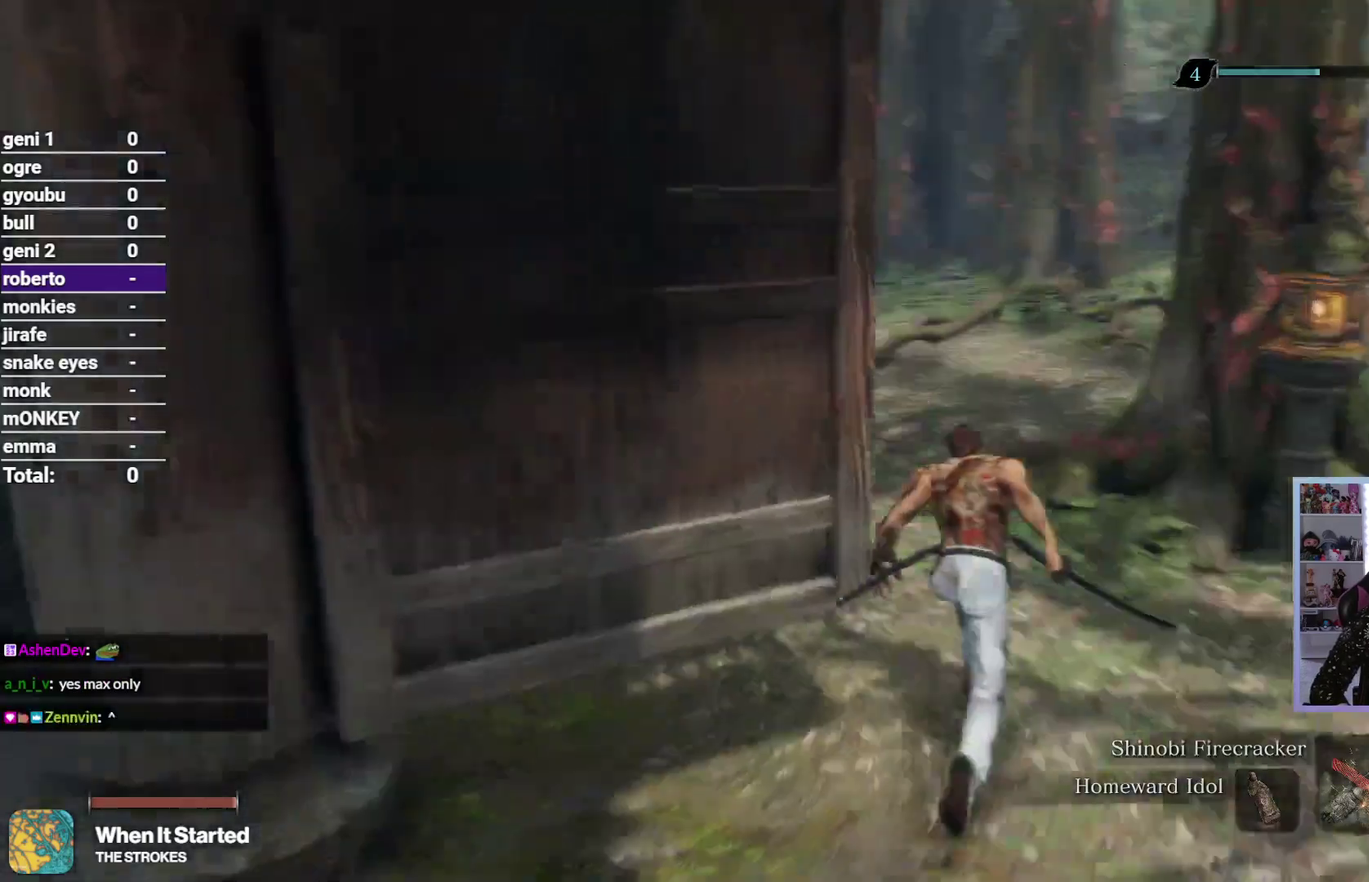
{"buttons": [], "left_stick": "up", "right_stick": "left", "button_events": []}
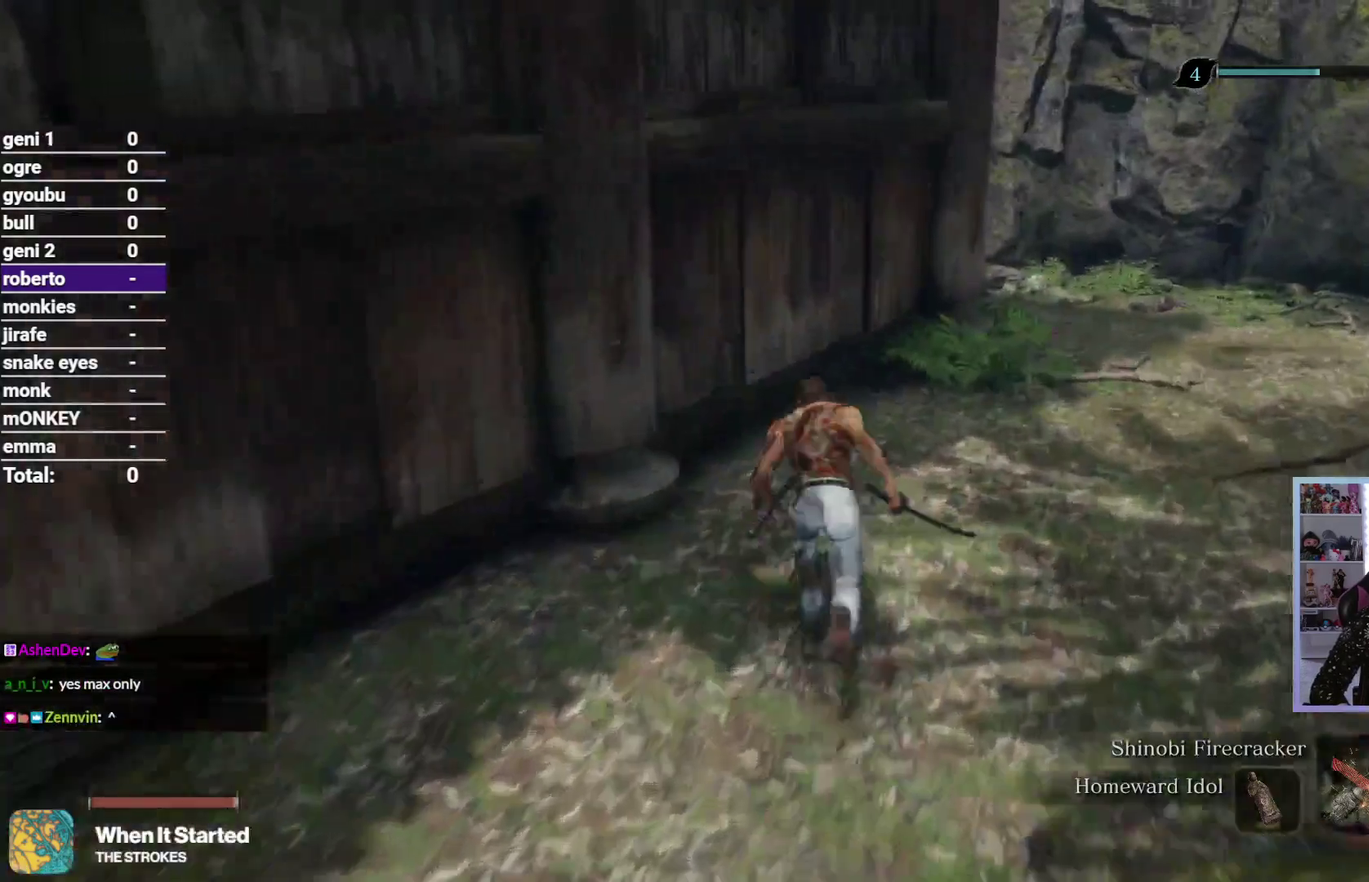
{"buttons": [], "left_stick": "up", "right_stick": "down-left", "button_events": []}
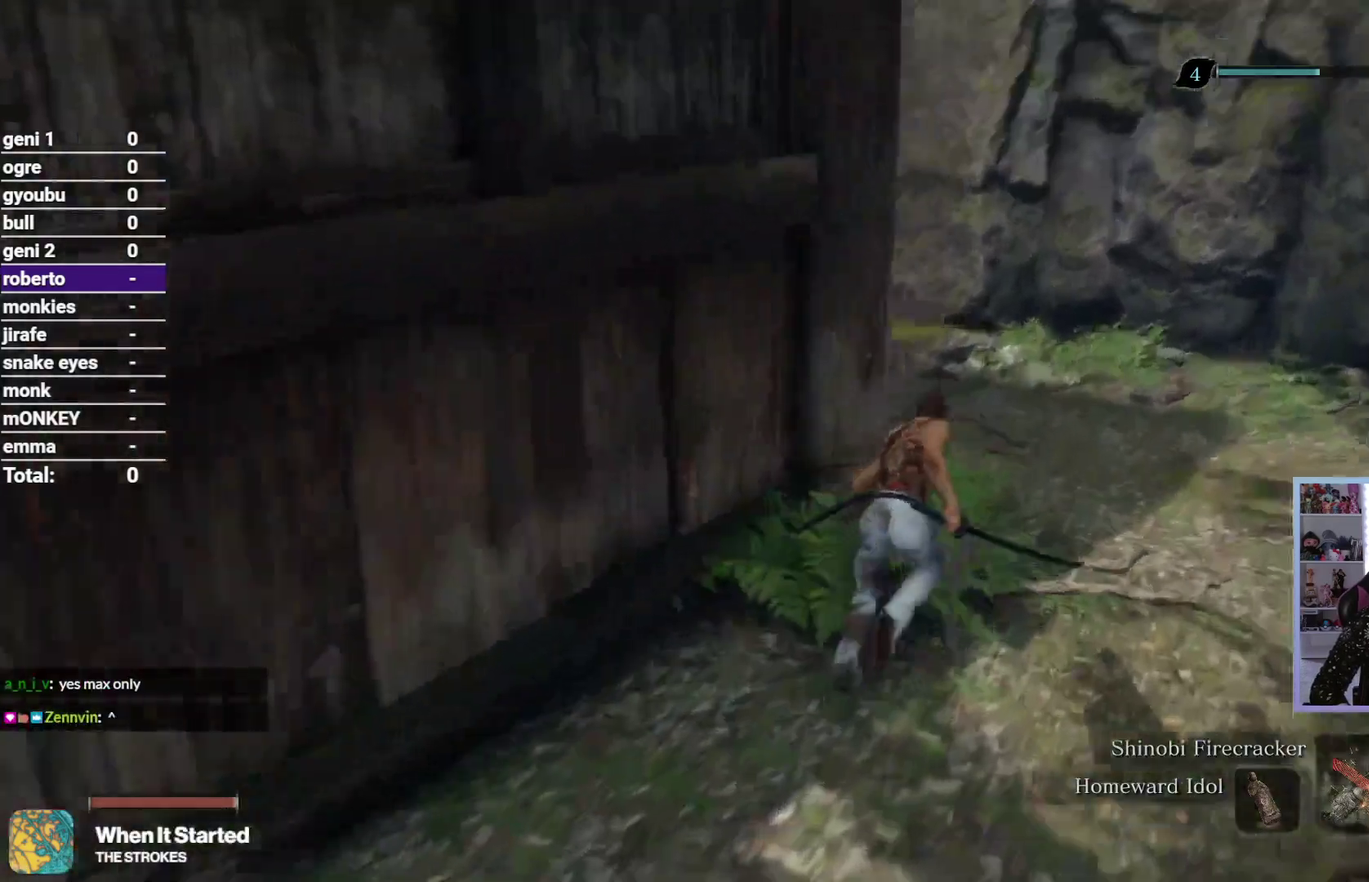
{"buttons": [], "left_stick": "up", "right_stick": "down-left", "button_events": []}
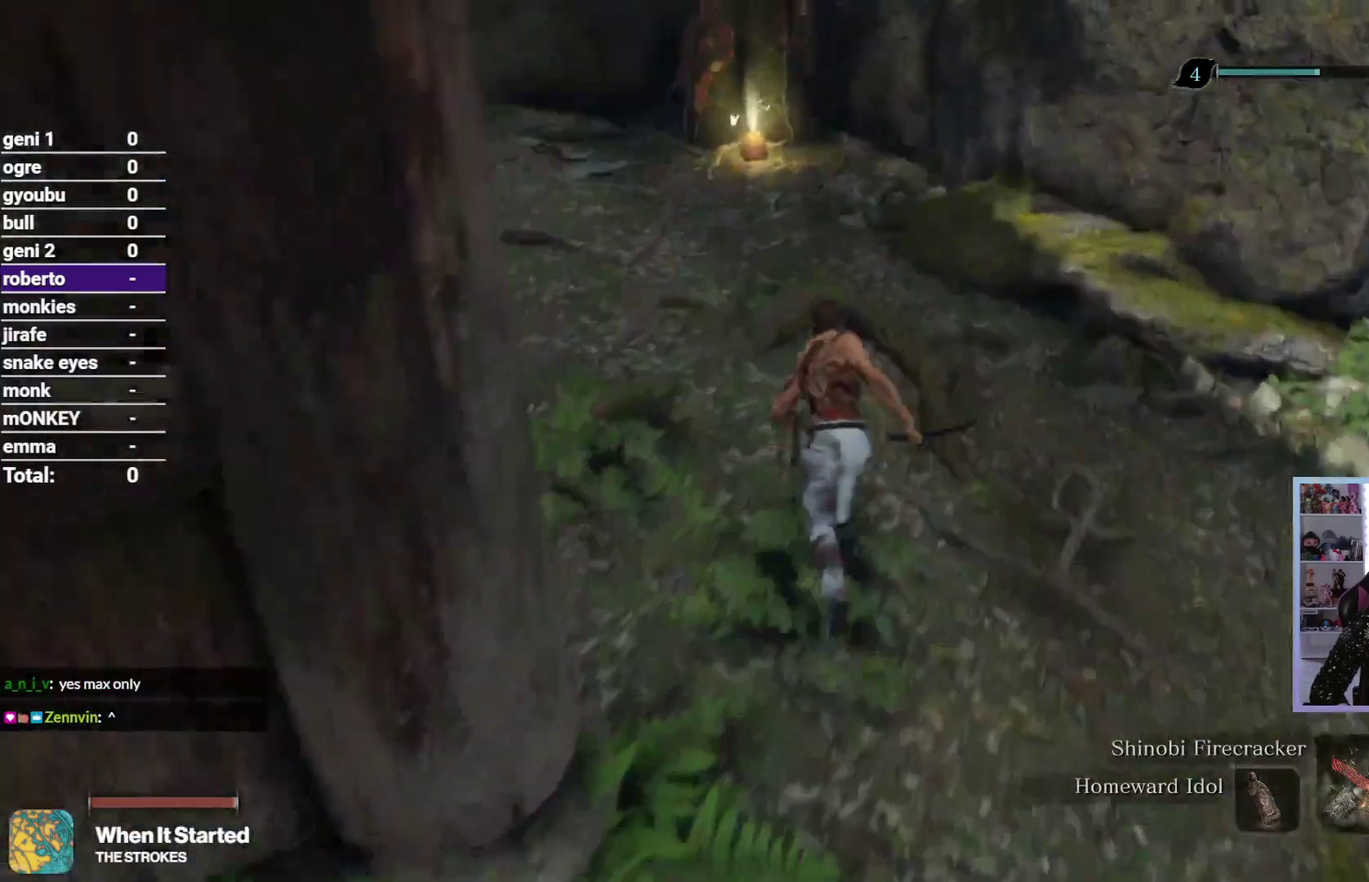
{"buttons": [], "left_stick": "up", "right_stick": "up-right", "button_events": []}
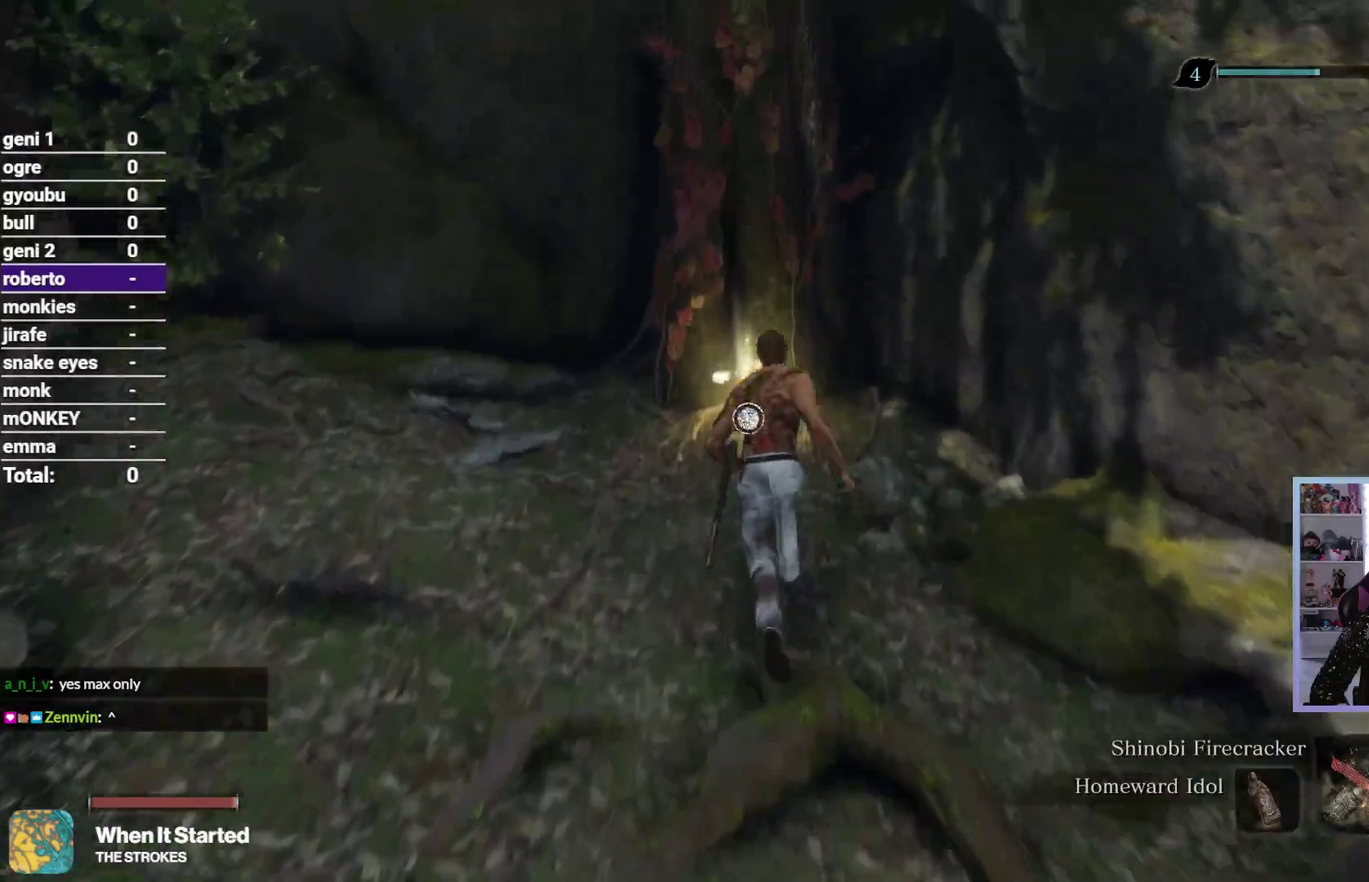
{"buttons": [], "left_stick": "center", "right_stick": "up", "button_events": [[383, "Y", "down"], [500, "Y", "up"]]}